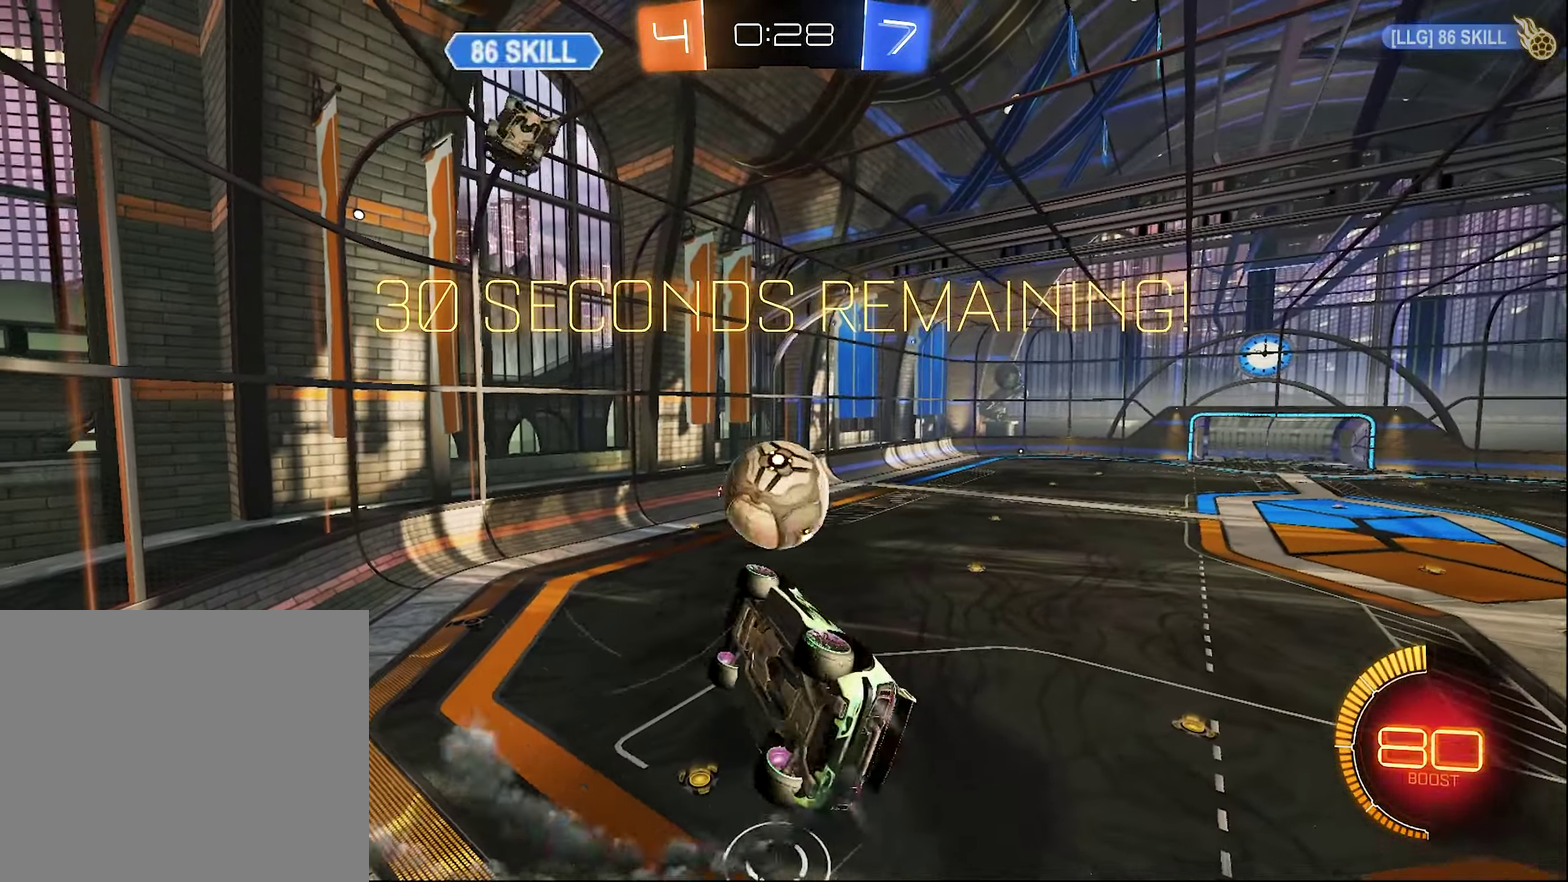
Gameplay with a controller (Xbox layout); each line is a JSON object with the inputs held at the frame after it. "events" lists button and stick changes between this image and that frame as [ms after this image, input, new state], when the widget could be followed in between. This document gives stick clicks only as held states, not as events.
{"buttons": [], "left_stick": "center", "right_stick": "center", "events": [[67, "left_stick", "down-right"], [133, "left_stick", "center"], [267, "B", "up"], [267, "R2", "up"]]}
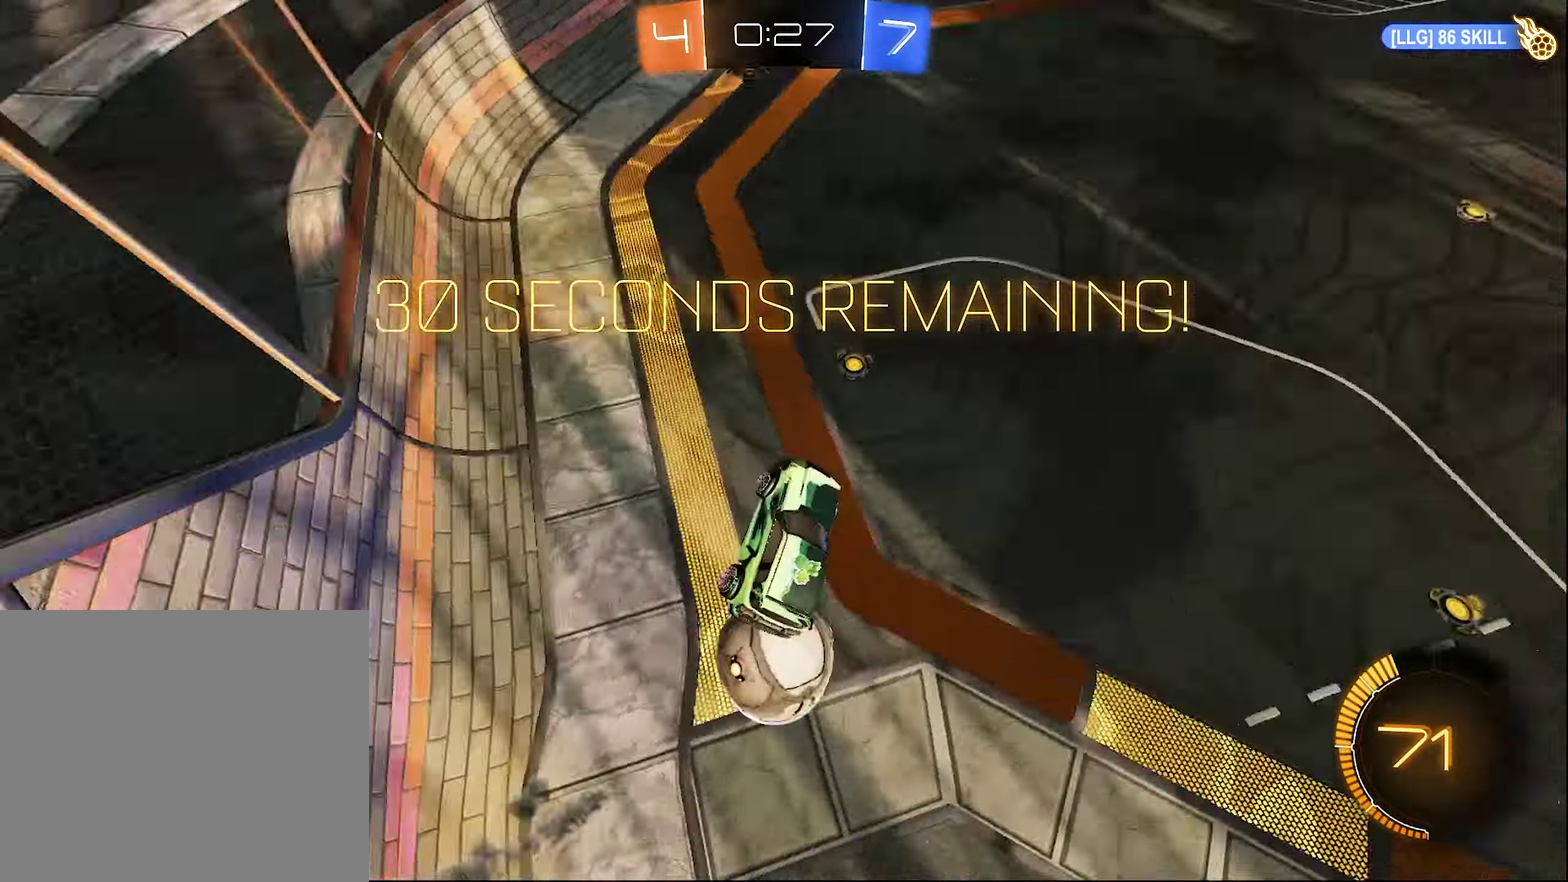
{"buttons": [], "left_stick": "center", "right_stick": "center", "events": []}
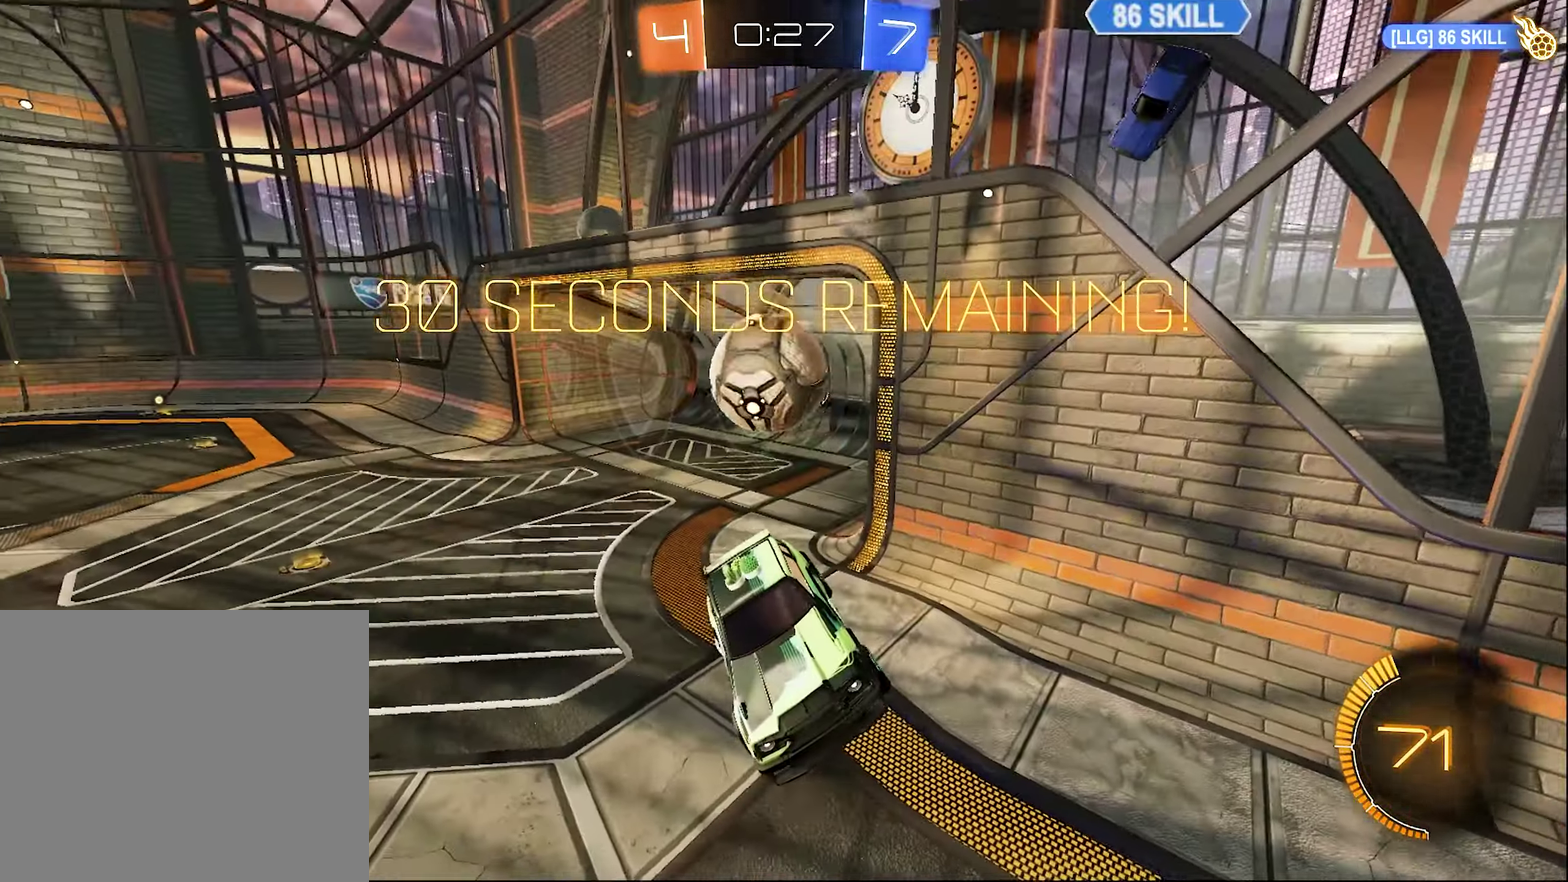
{"buttons": ["R1"], "left_stick": "right", "right_stick": "center", "events": [[283, "left_stick", "right"], [400, "R1", "down"]]}
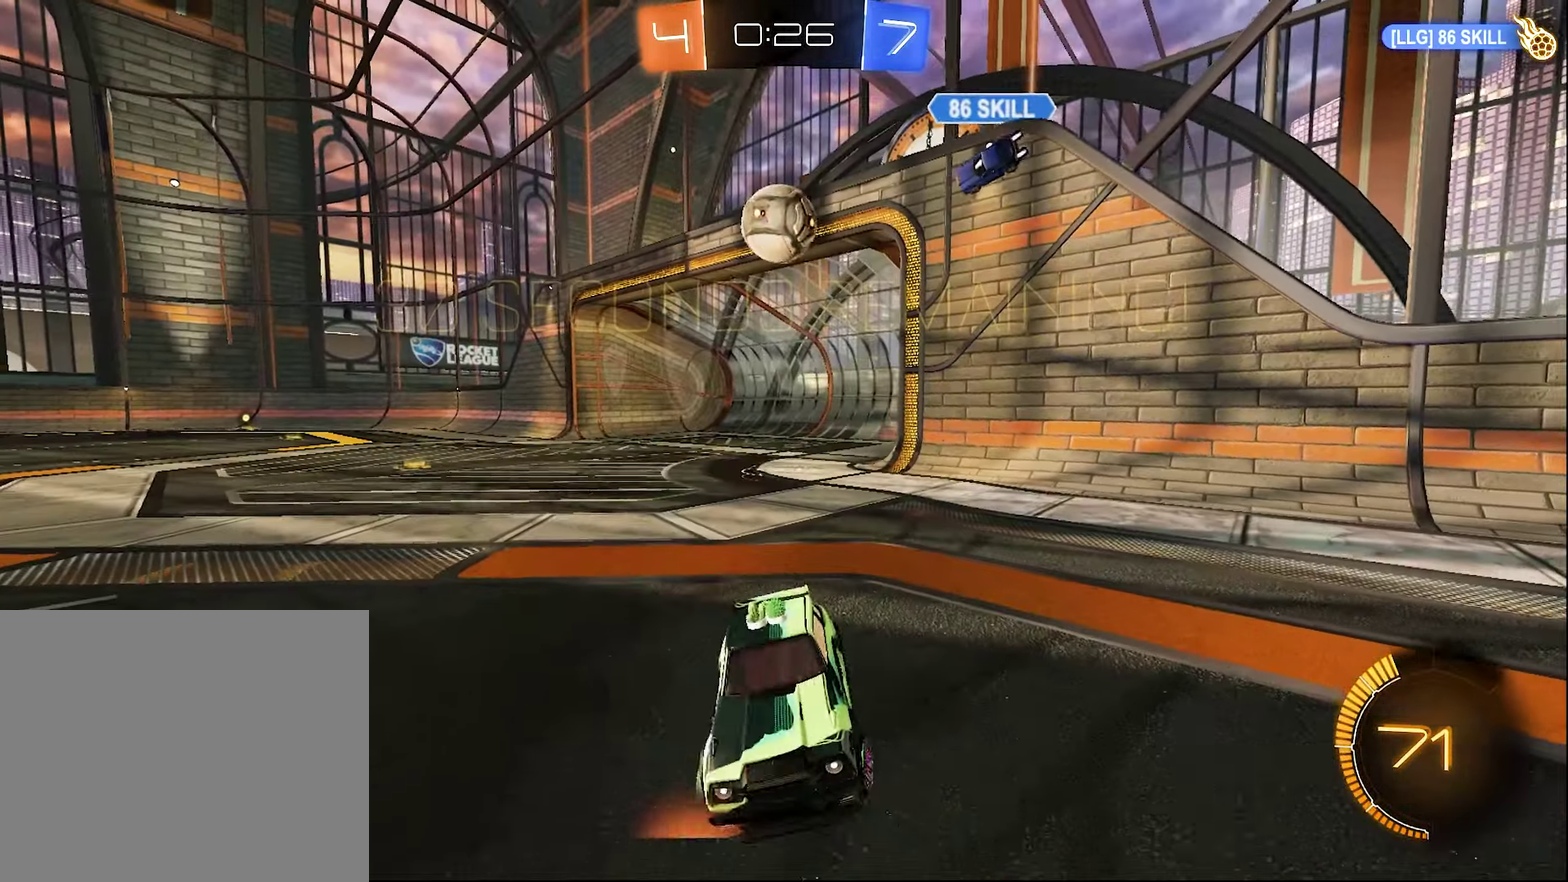
{"buttons": ["R2"], "left_stick": "right", "right_stick": "center", "events": [[83, "R1", "up"], [83, "R2", "down"]]}
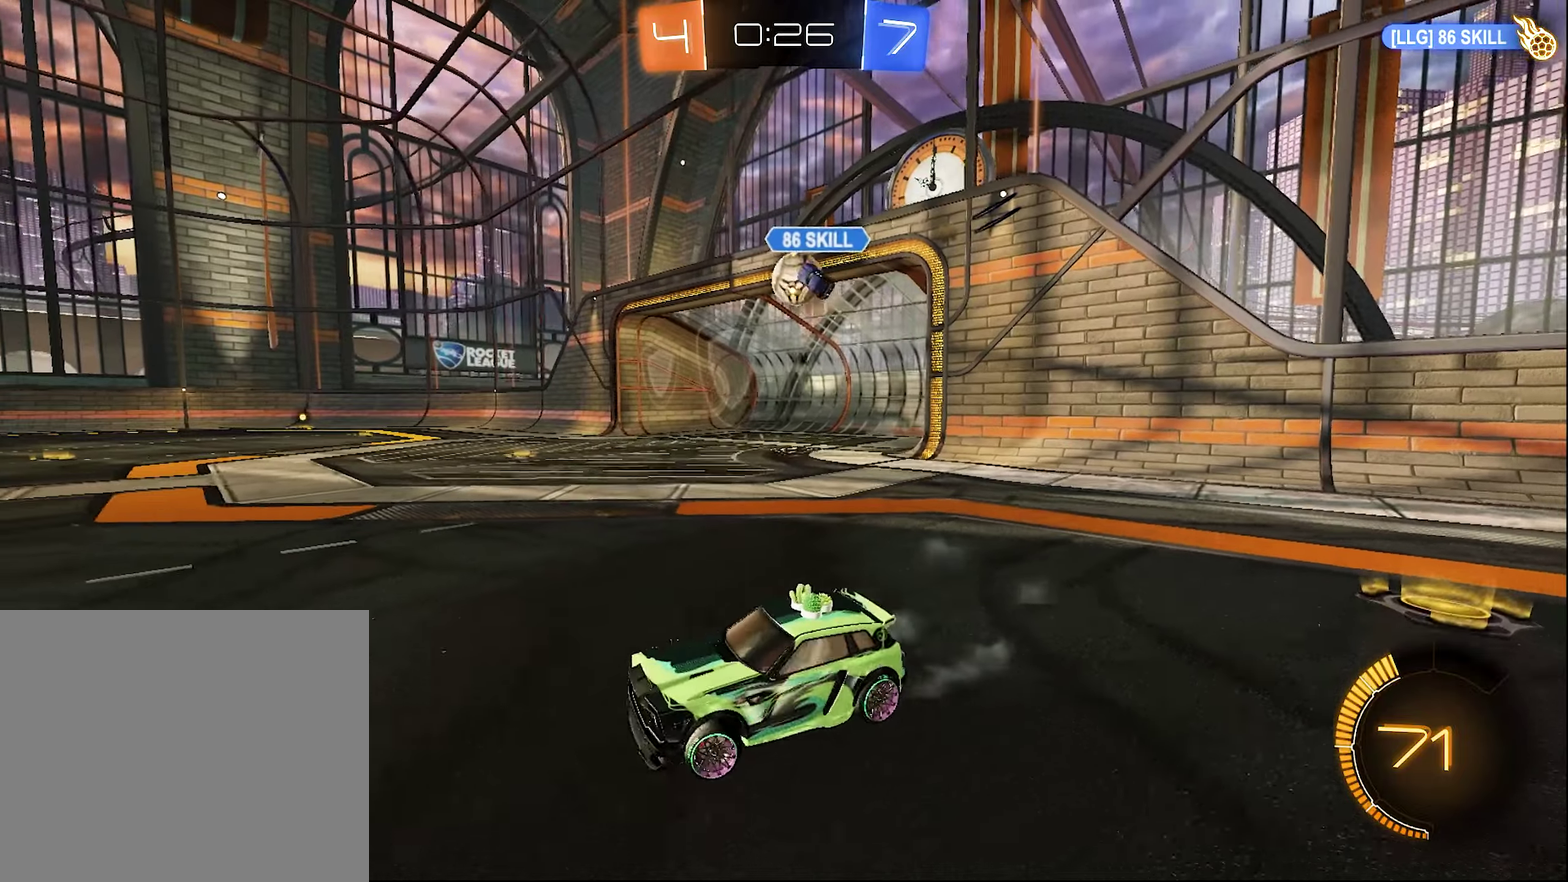
{"buttons": ["R2"], "left_stick": "right", "right_stick": "center", "events": []}
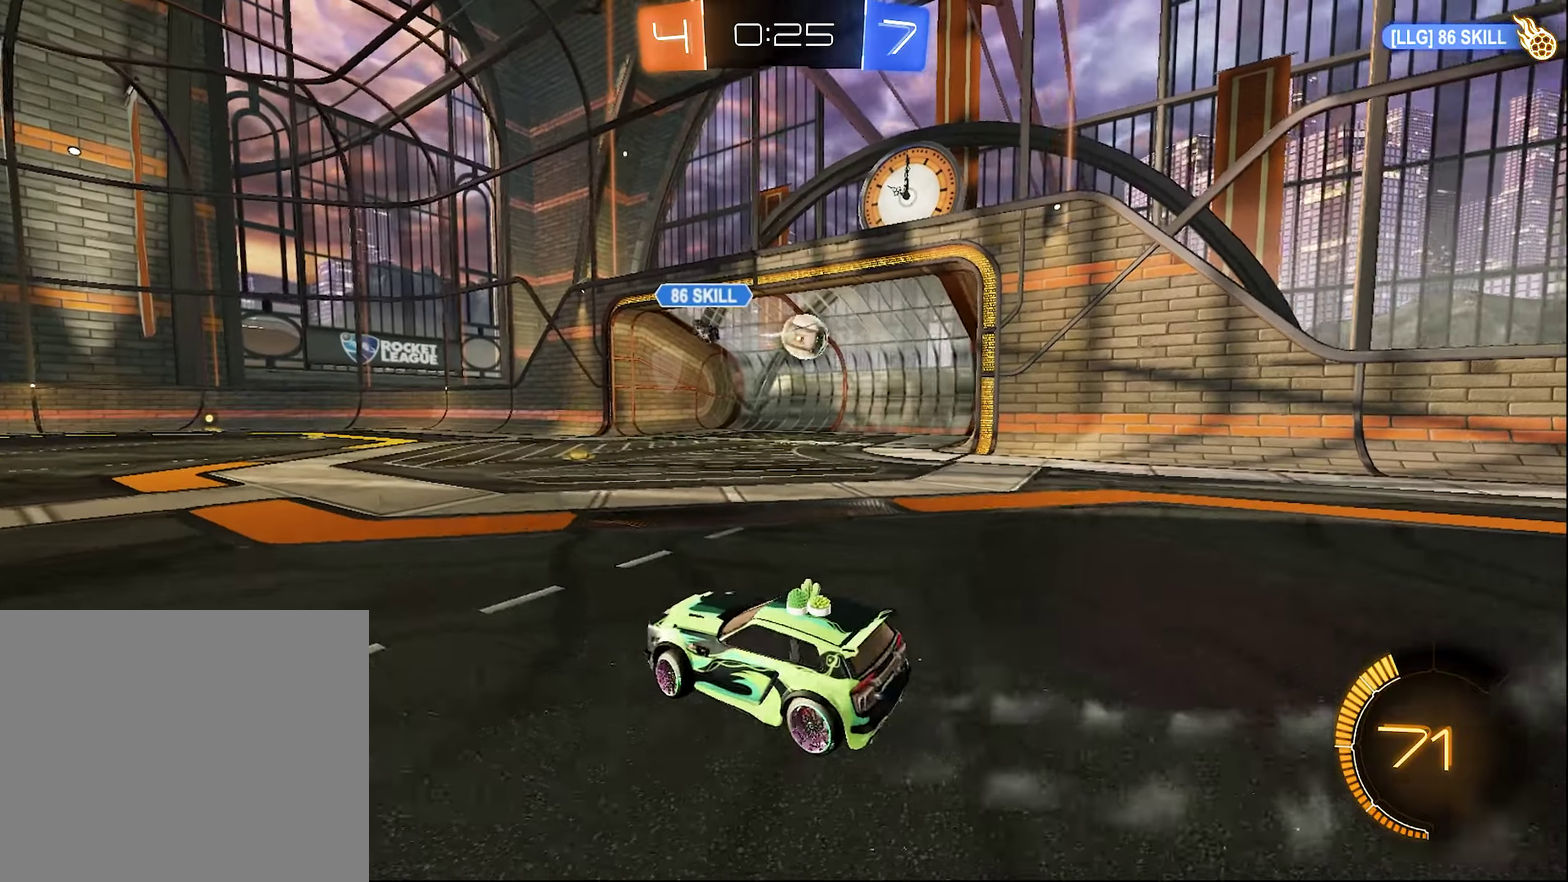
{"buttons": ["Y", "R2"], "left_stick": "center", "right_stick": "center", "events": [[250, "left_stick", "center"], [450, "Y", "down"]]}
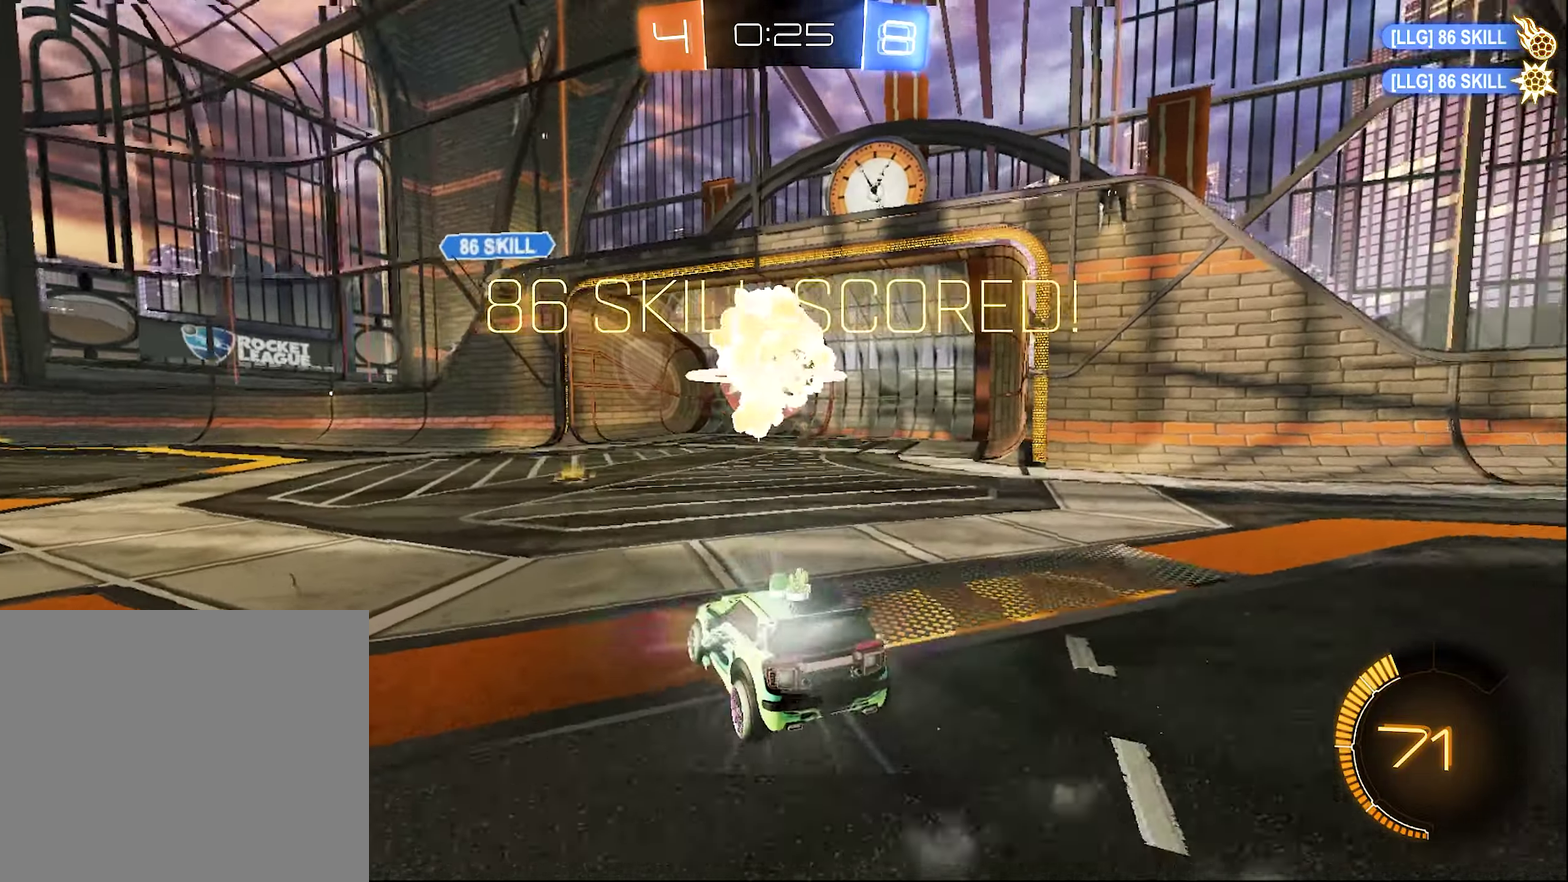
{"buttons": [], "left_stick": "down", "right_stick": "center", "events": [[84, "Y", "up"], [400, "R2", "up"], [450, "left_stick", "down"]]}
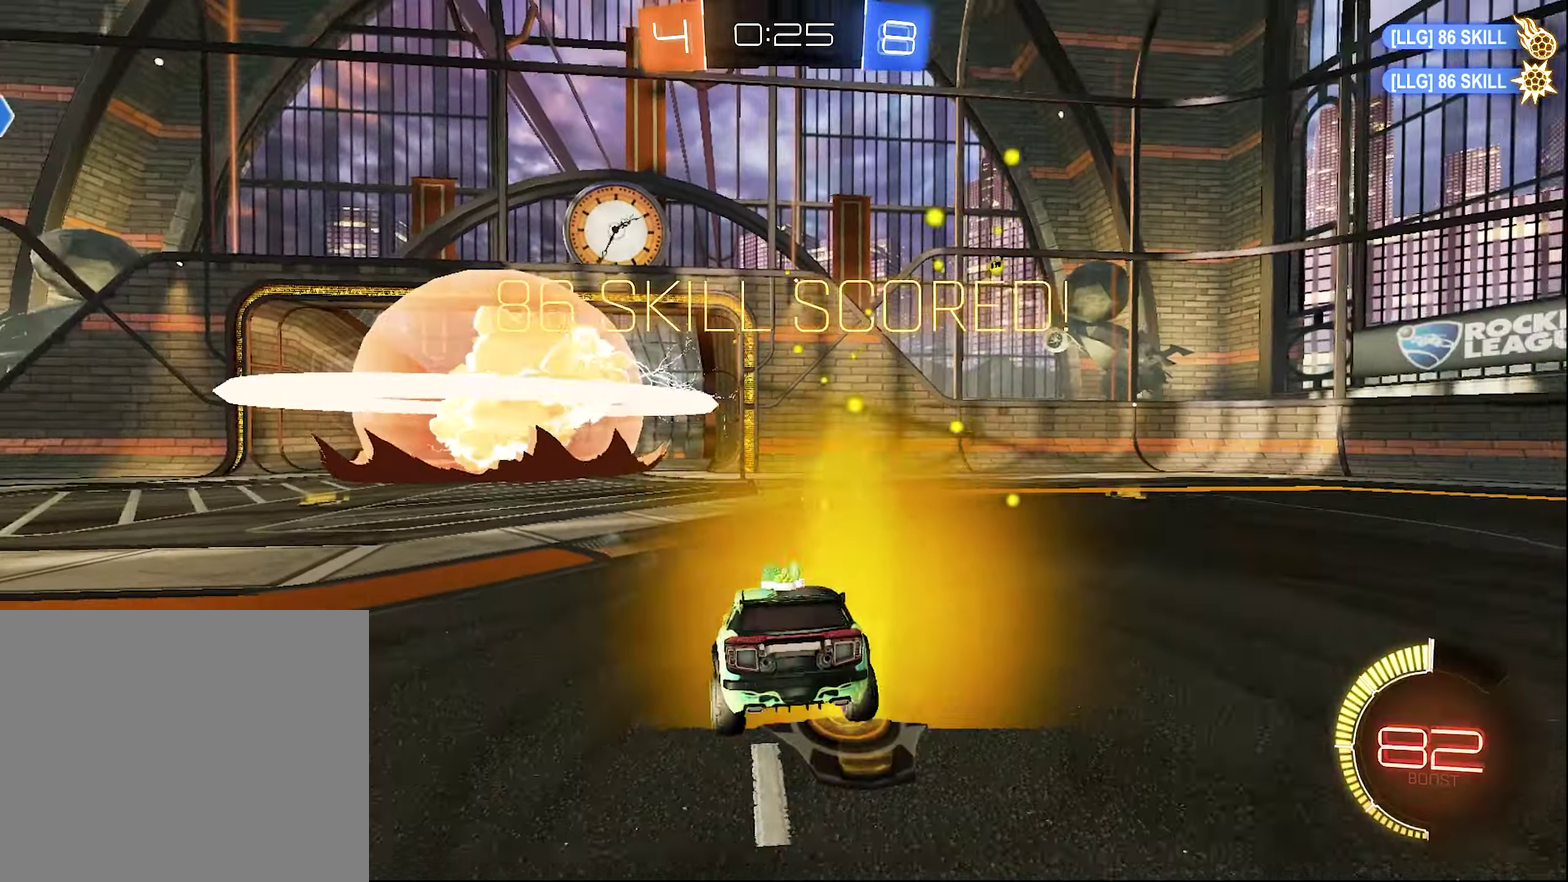
{"buttons": ["Y", "L1", "R2"], "left_stick": "up-right", "right_stick": "center", "events": [[150, "A", "down"], [317, "R2", "down"], [400, "A", "up"], [434, "L1", "down"], [434, "left_stick", "up-right"], [450, "Y", "down"]]}
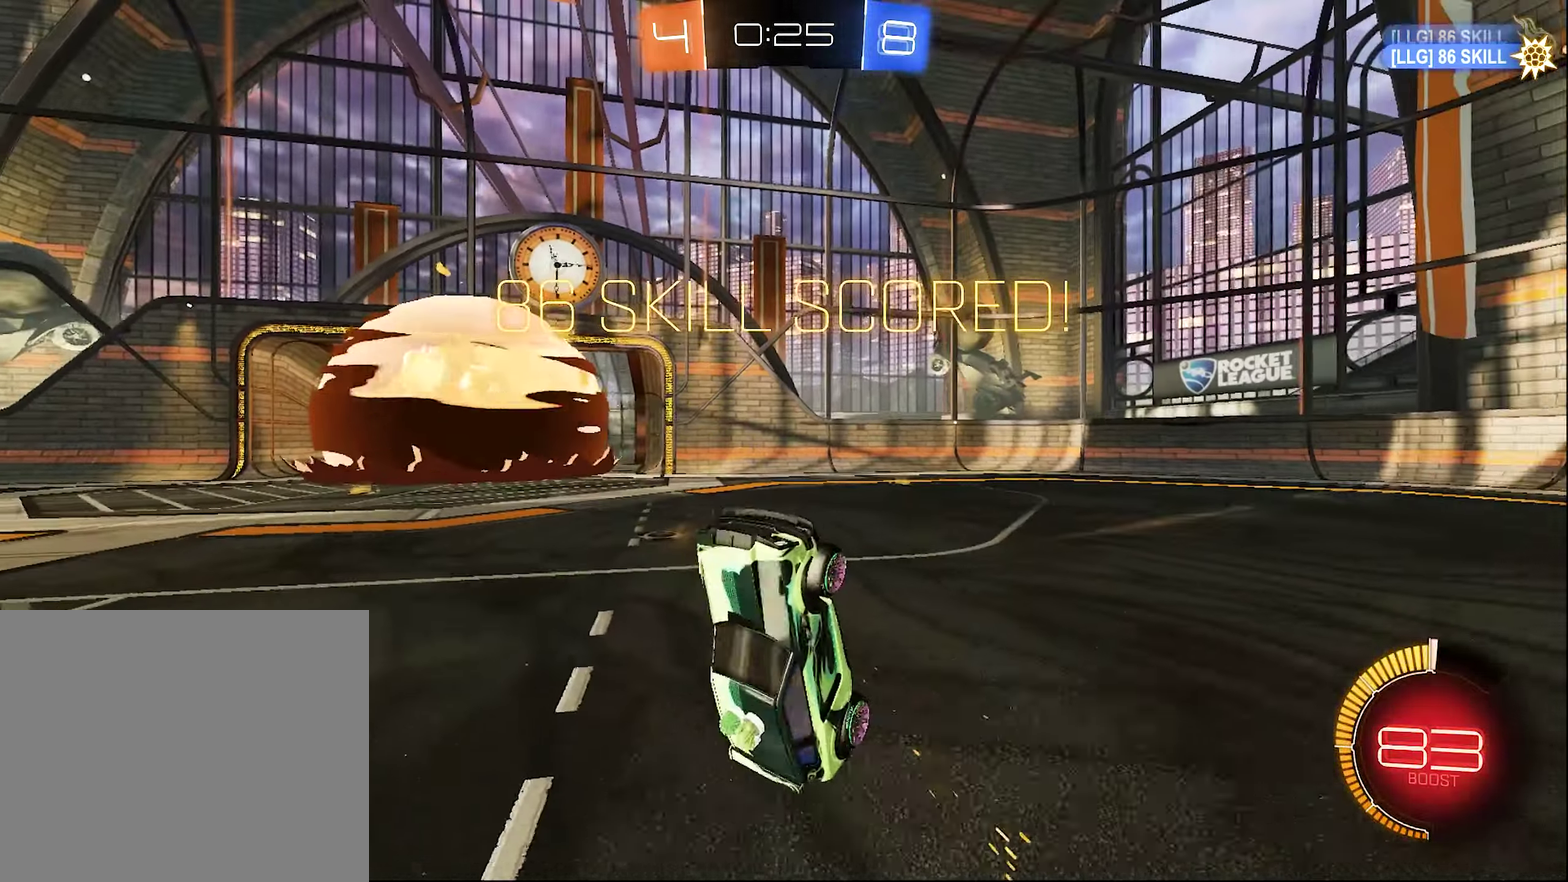
{"buttons": ["R2"], "left_stick": "up-left", "right_stick": "center", "events": [[17, "left_stick", "up"], [50, "B", "down"], [50, "Y", "up"], [134, "R2", "up"], [200, "B", "up"], [200, "R2", "down"], [284, "left_stick", "up-left"], [367, "R2", "up"], [400, "L1", "up"], [434, "R2", "down"]]}
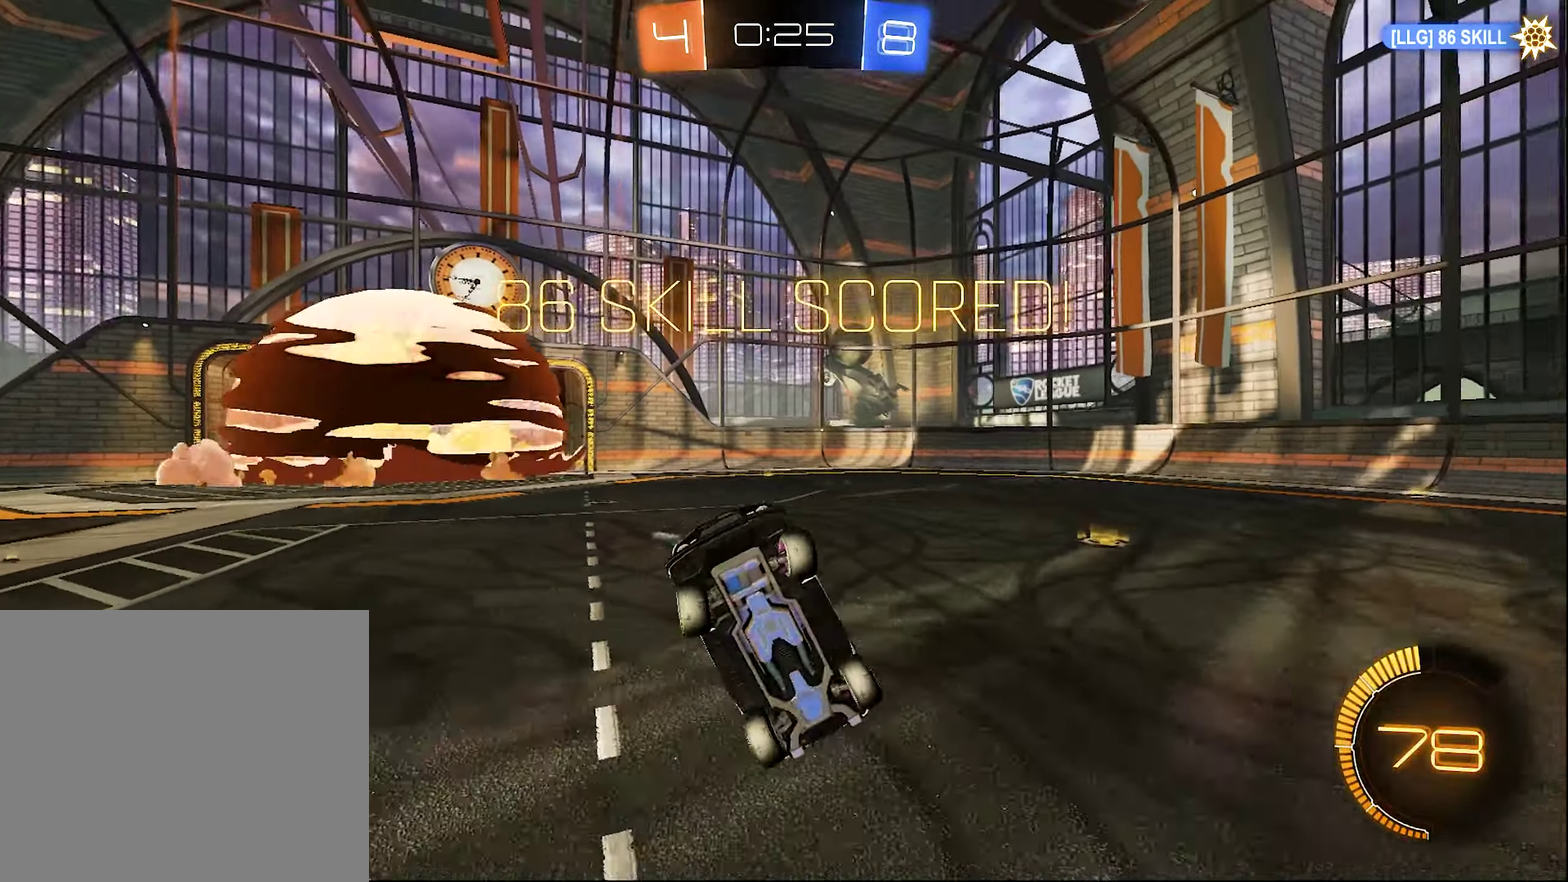
{"buttons": ["R2"], "left_stick": "center", "right_stick": "center", "events": [[150, "Y", "down"], [317, "Y", "up"], [417, "left_stick", "center"]]}
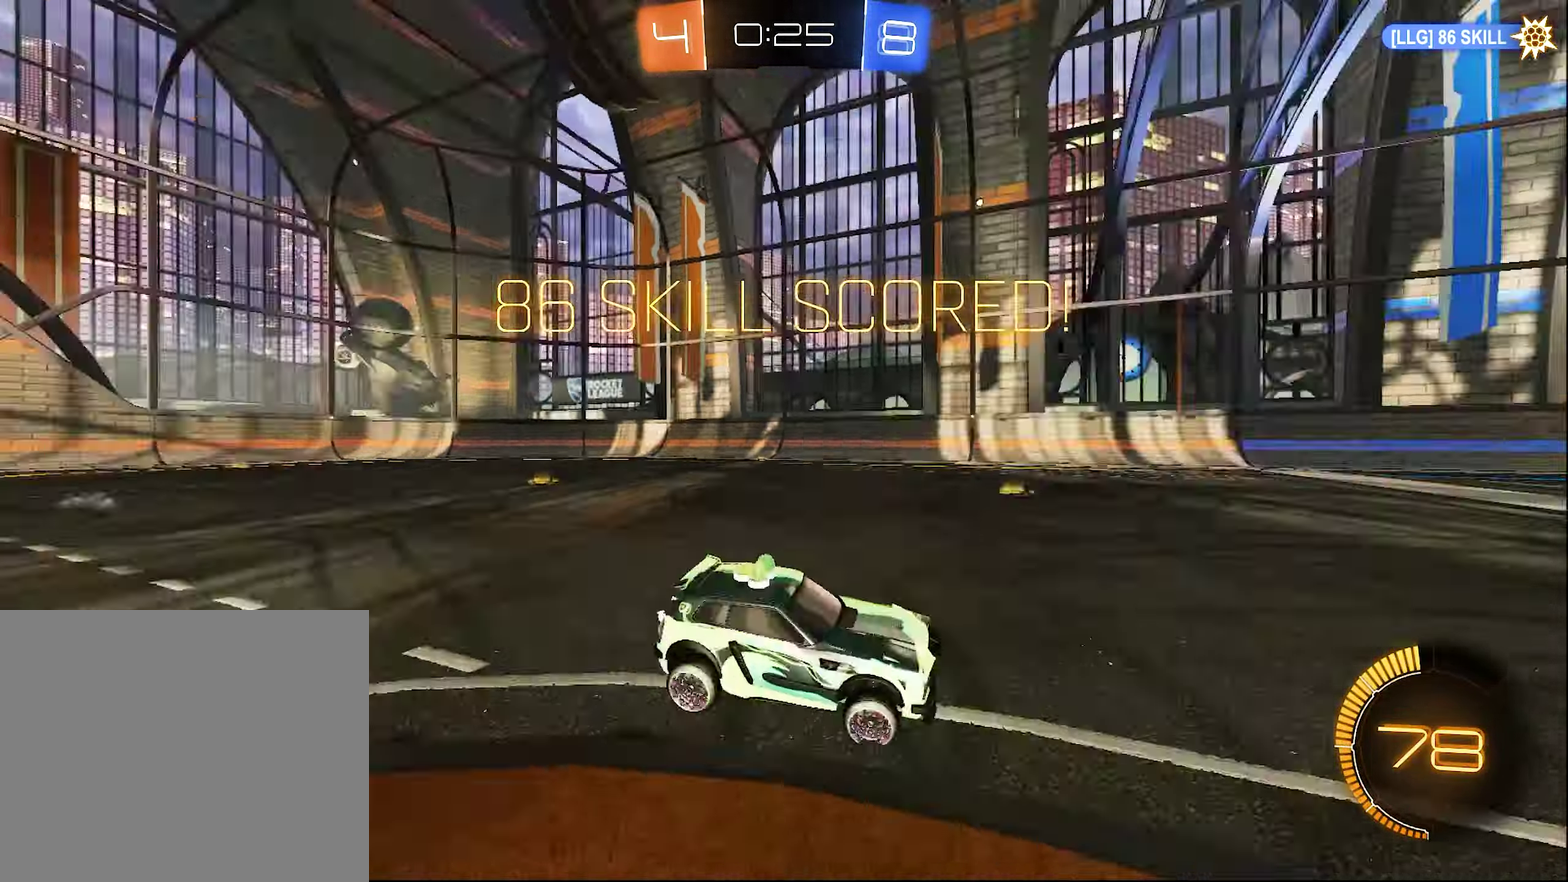
{"buttons": ["B", "R2"], "left_stick": "center", "right_stick": "center", "events": [[50, "B", "down"], [234, "left_stick", "up-left"], [417, "left_stick", "center"]]}
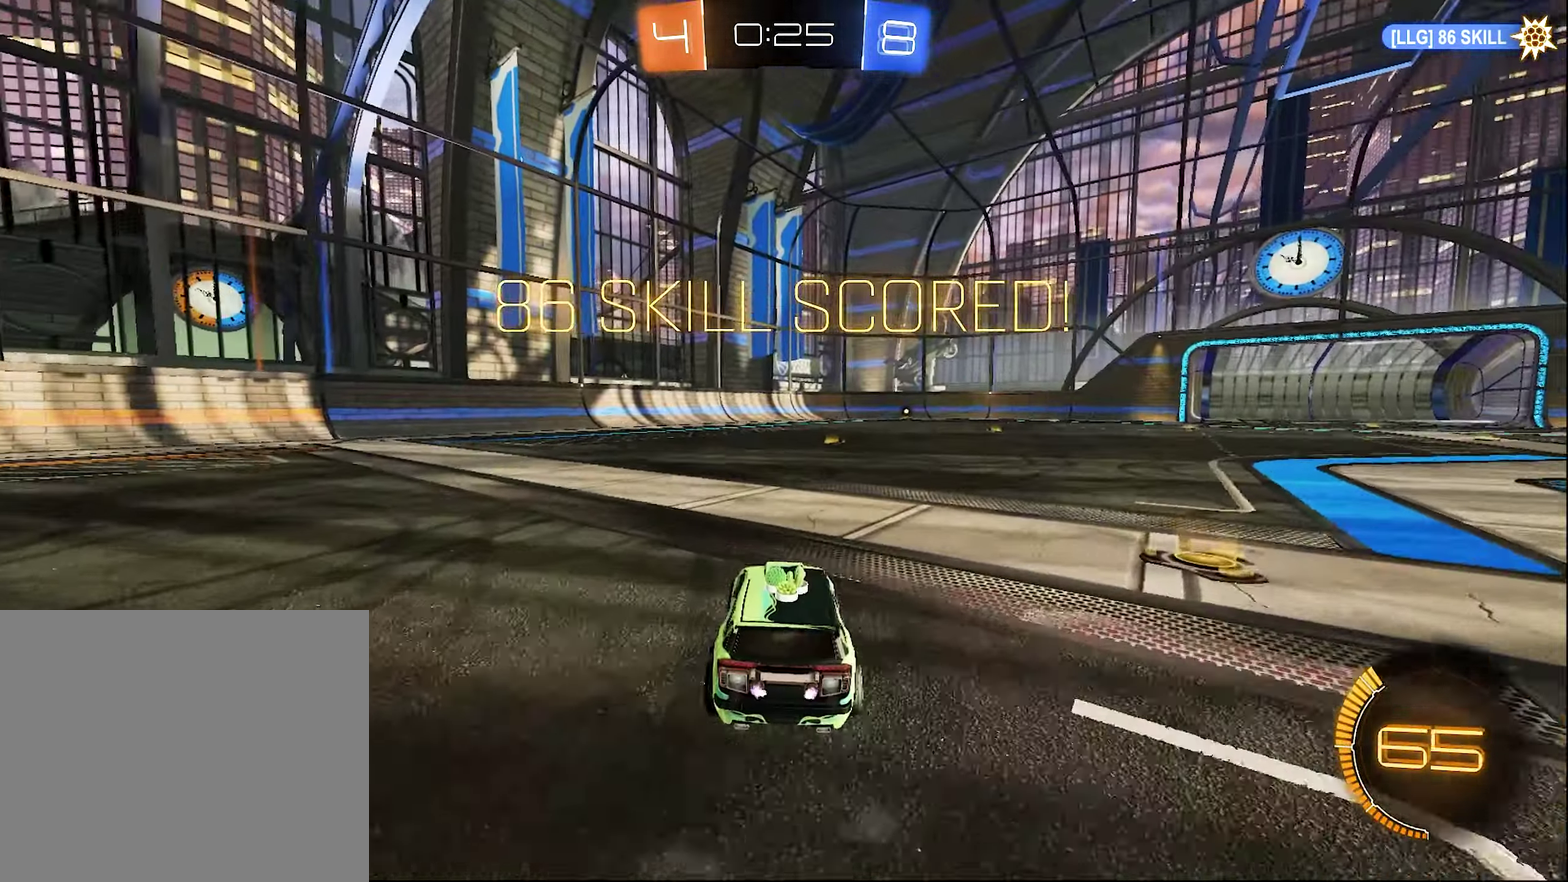
{"buttons": ["B", "R2"], "left_stick": "down", "right_stick": "center", "events": [[50, "left_stick", "right"], [200, "A", "down"], [234, "L1", "down"], [234, "left_stick", "up-right"], [284, "A", "up"], [284, "B", "up"], [284, "left_stick", "up"], [350, "A", "down"], [384, "B", "down"], [434, "L1", "up"], [450, "A", "up"], [450, "left_stick", "down"]]}
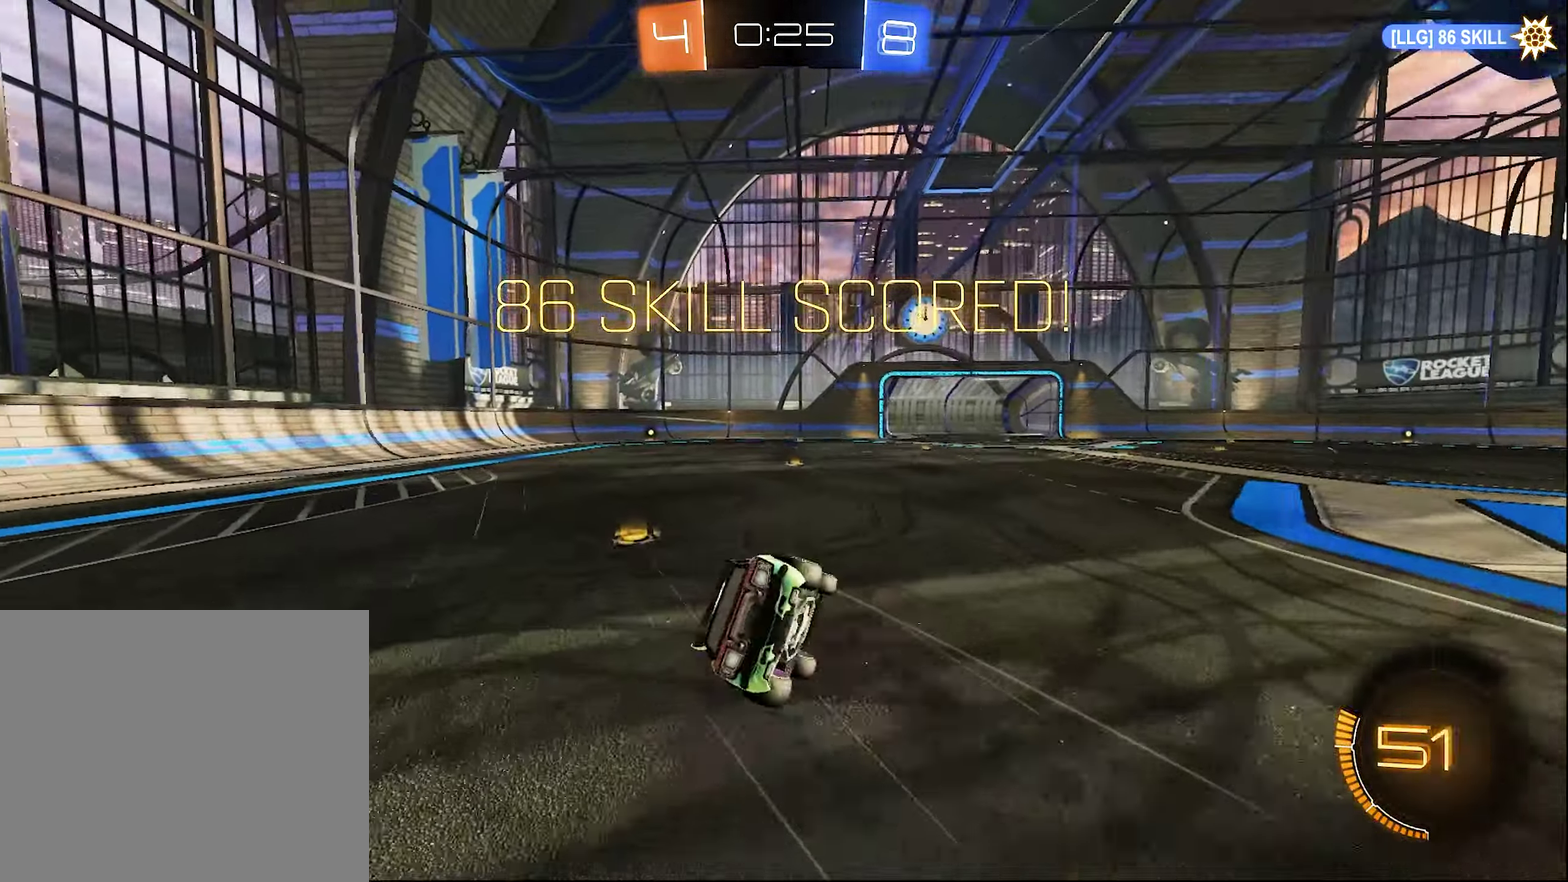
{"buttons": ["L1"], "left_stick": "down-left", "right_stick": "center", "events": [[67, "left_stick", "down-left"], [150, "L1", "down"], [400, "R2", "up"], [484, "B", "up"]]}
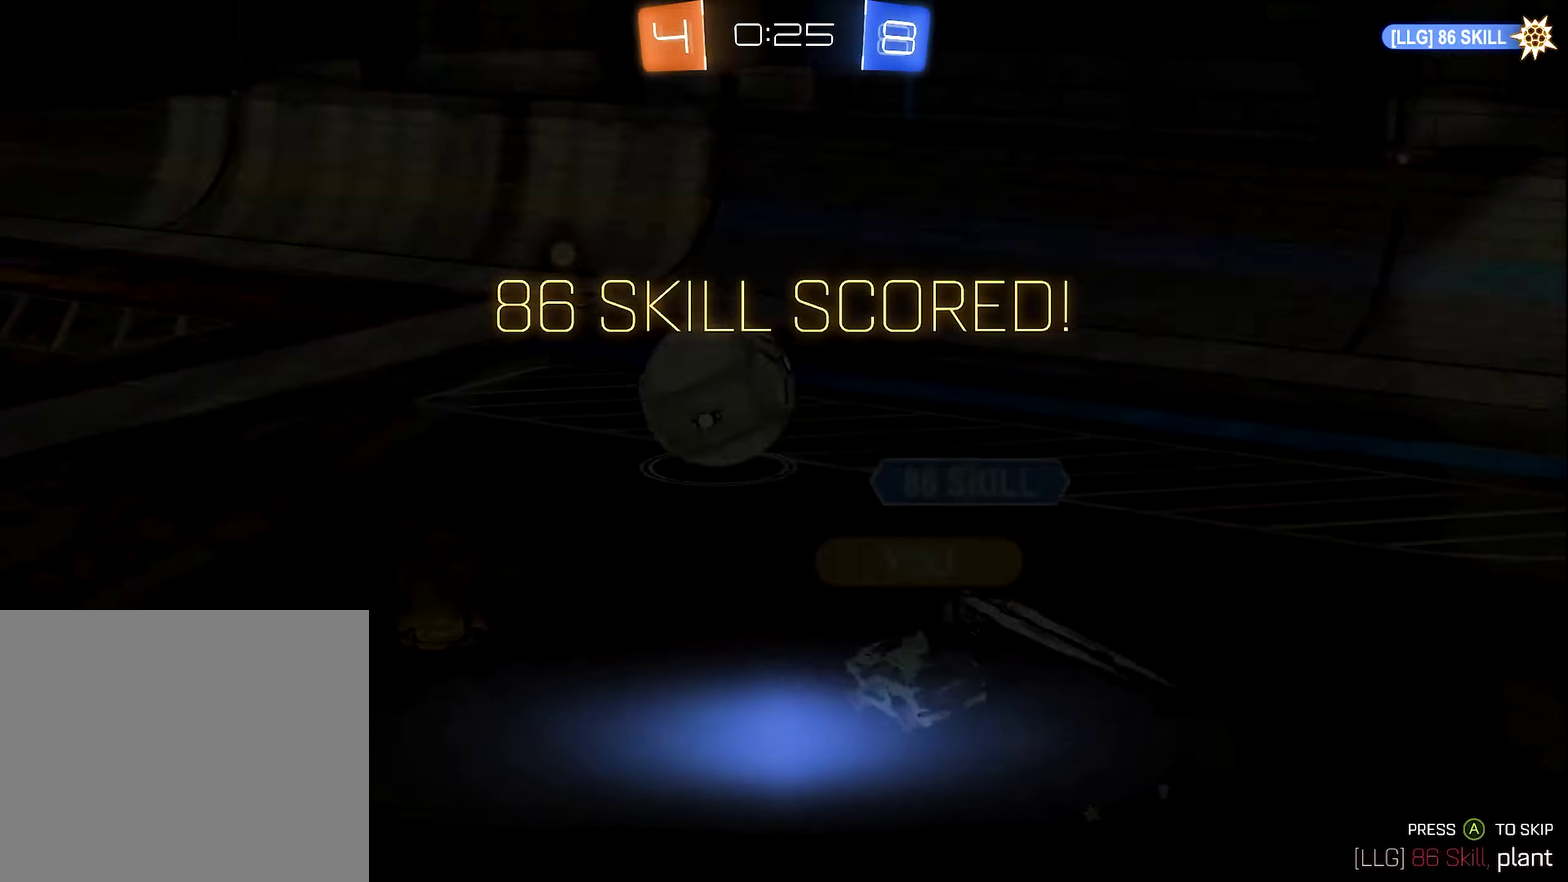
{"buttons": [], "left_stick": "center", "right_stick": "center", "events": [[84, "L1", "up"], [84, "left_stick", "down"], [134, "left_stick", "center"], [350, "A", "down"], [450, "A", "up"]]}
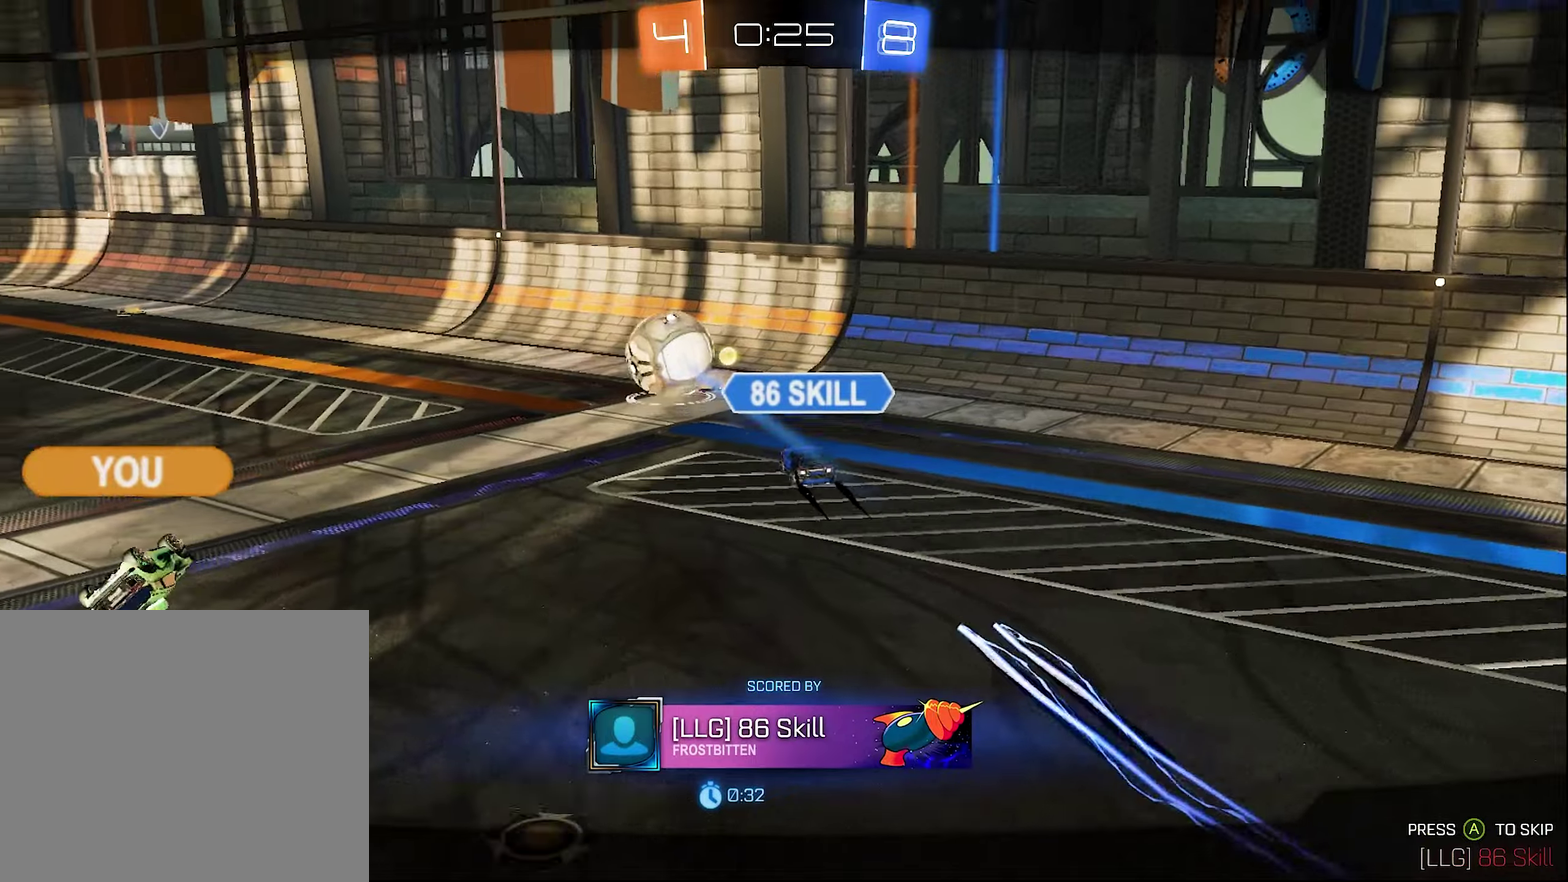
{"buttons": [], "left_stick": "center", "right_stick": "center", "events": []}
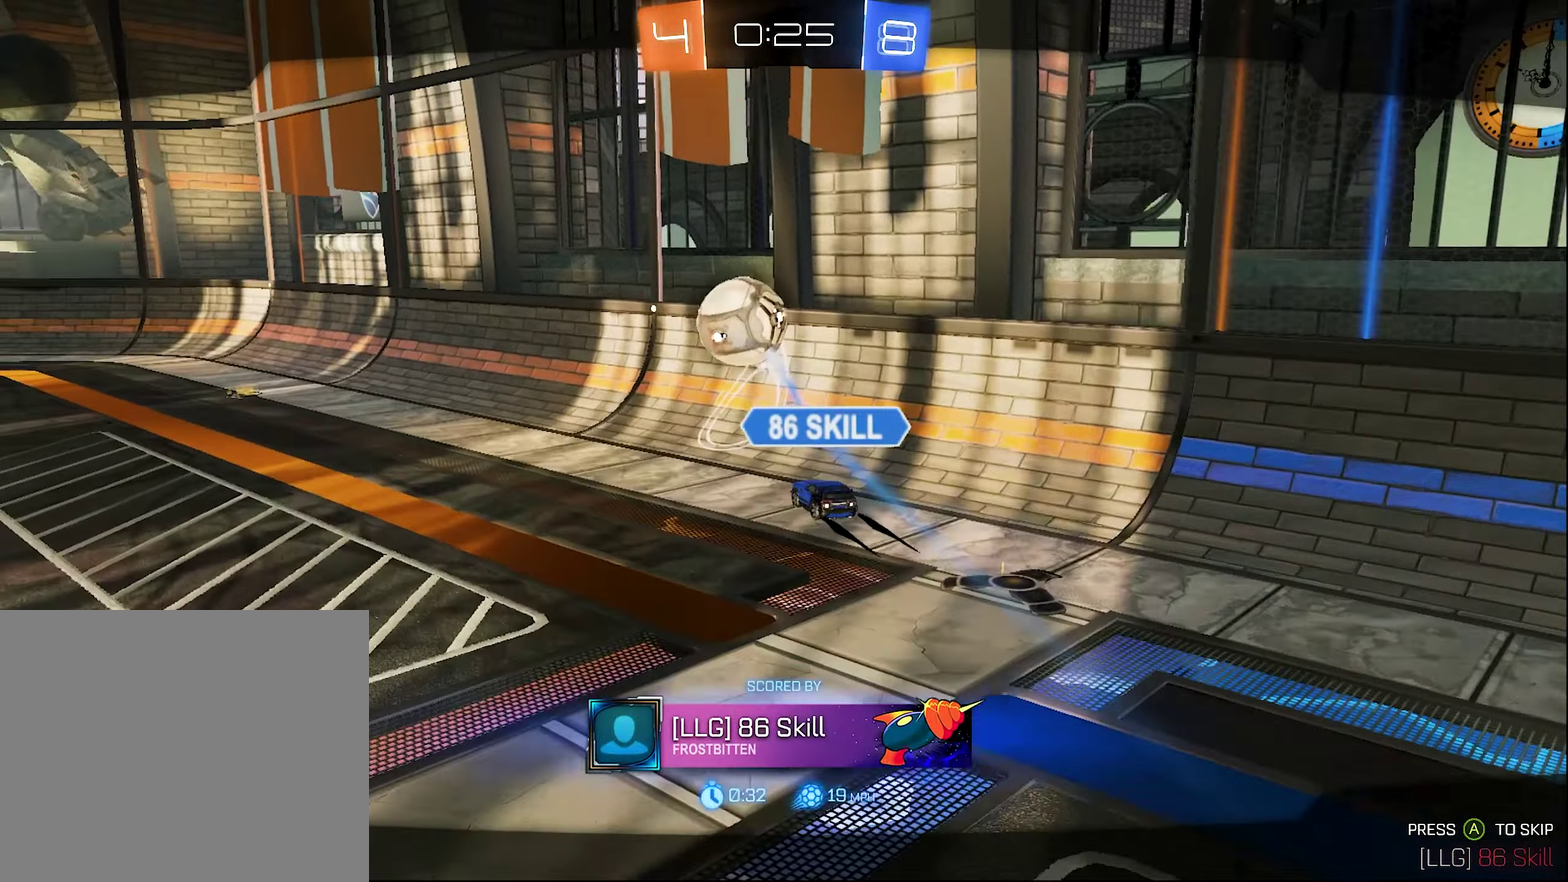
{"buttons": [], "left_stick": "center", "right_stick": "center", "events": []}
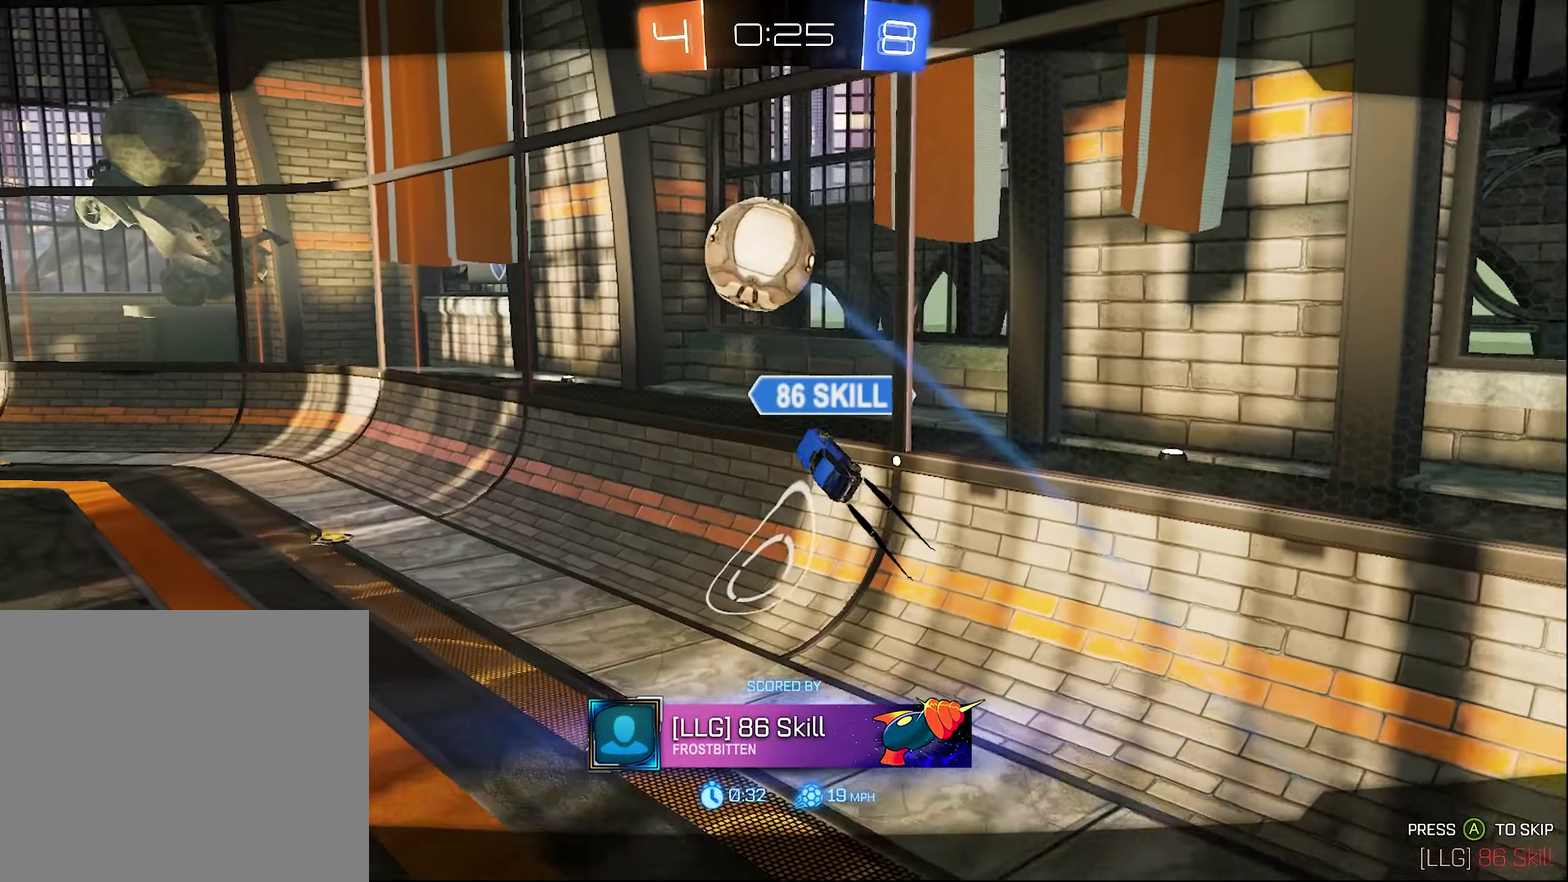
{"buttons": [], "left_stick": "center", "right_stick": "center", "events": []}
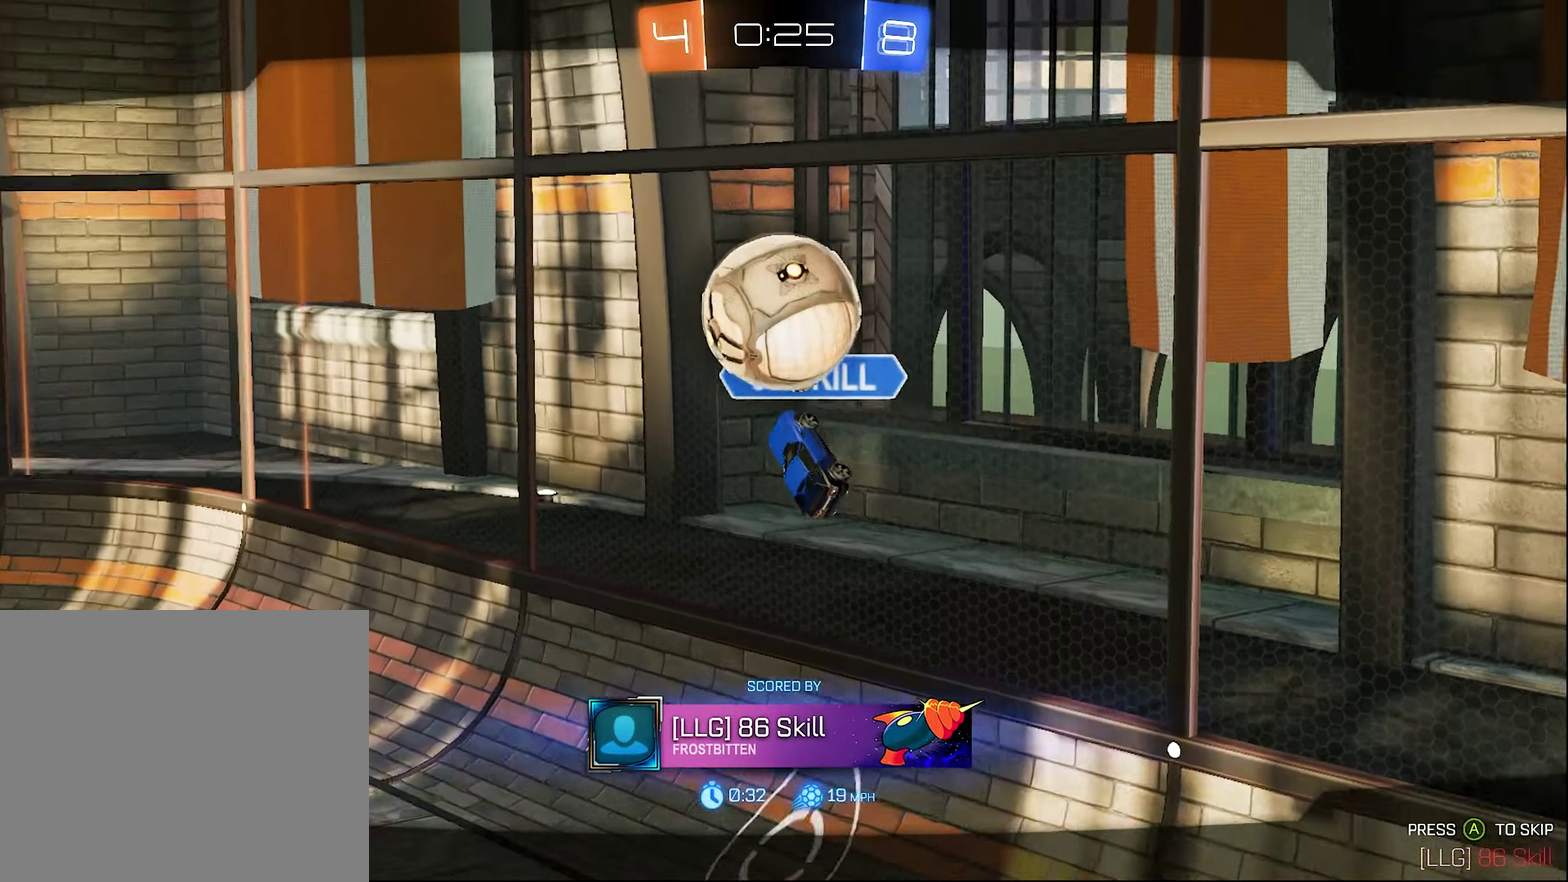
{"buttons": [], "left_stick": "center", "right_stick": "center", "events": []}
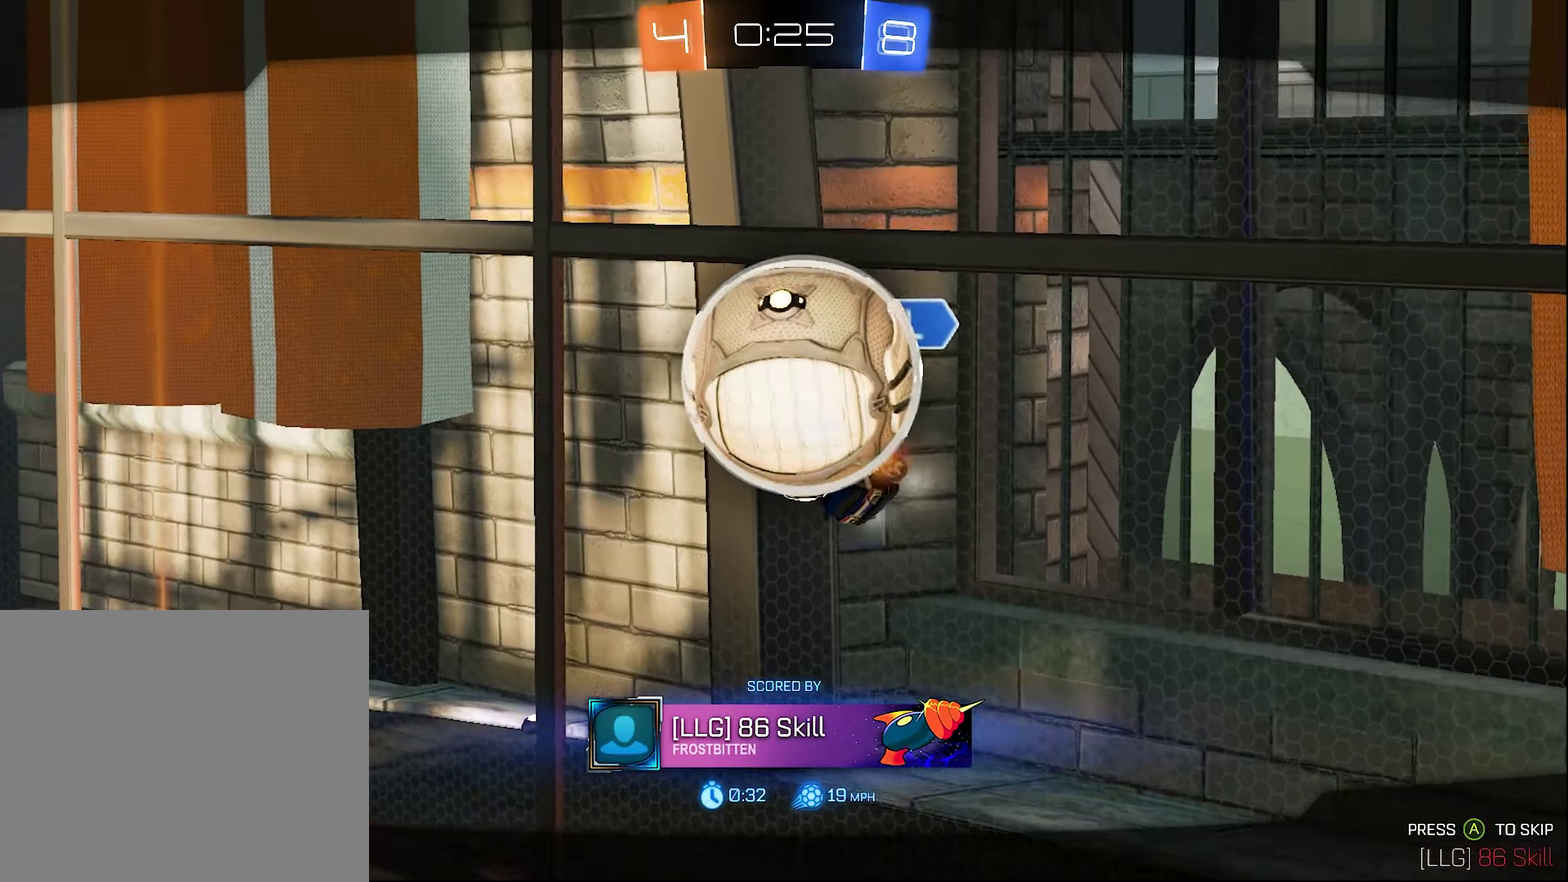
{"buttons": [], "left_stick": "center", "right_stick": "center", "events": []}
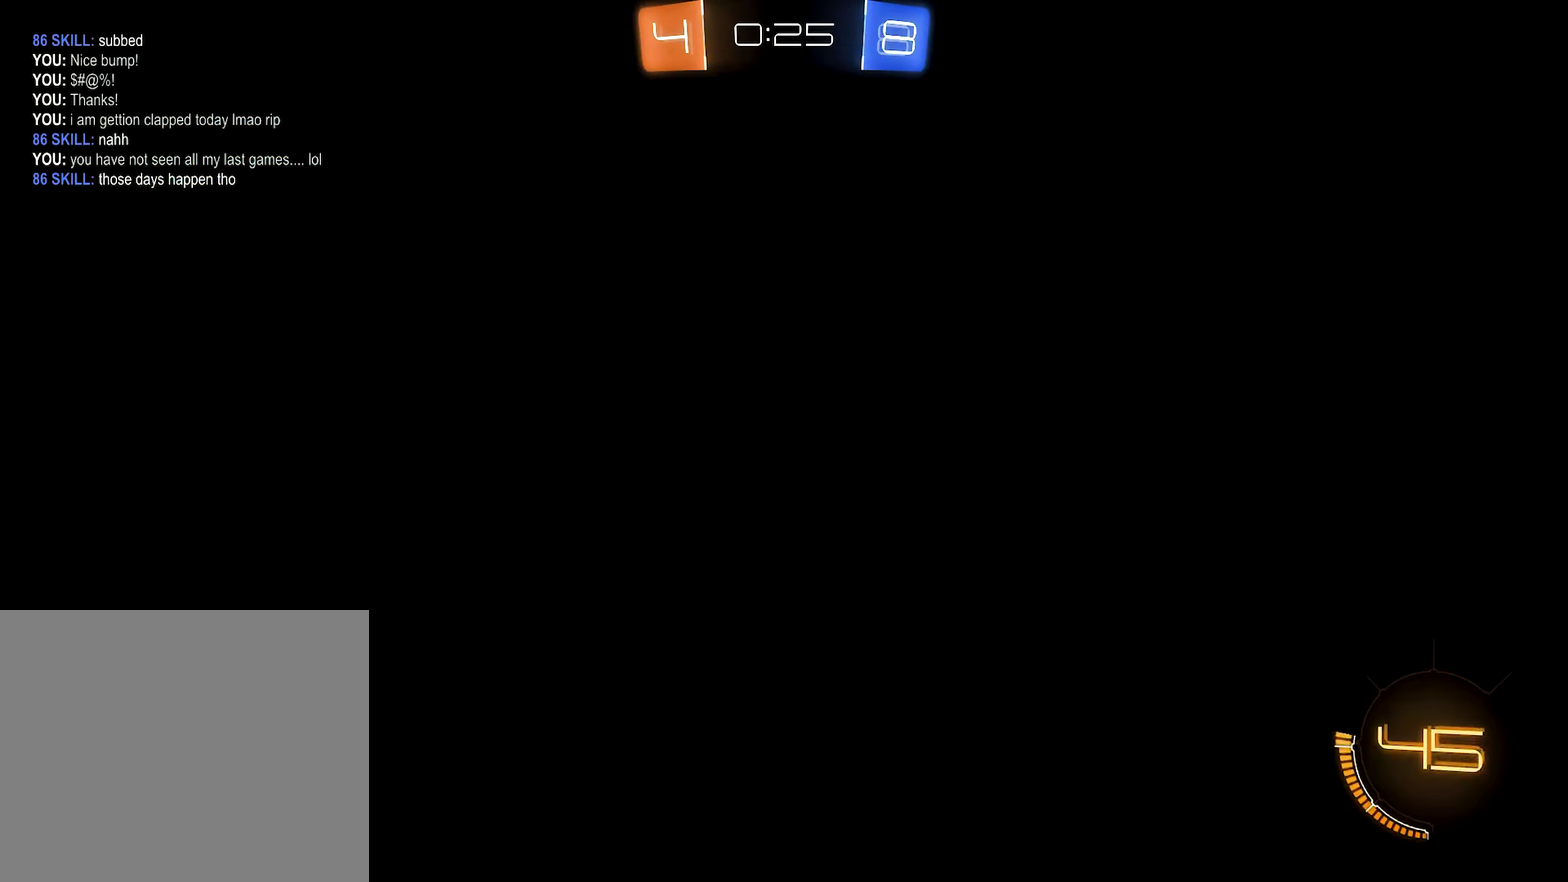
{"buttons": [], "left_stick": "center", "right_stick": "center", "events": []}
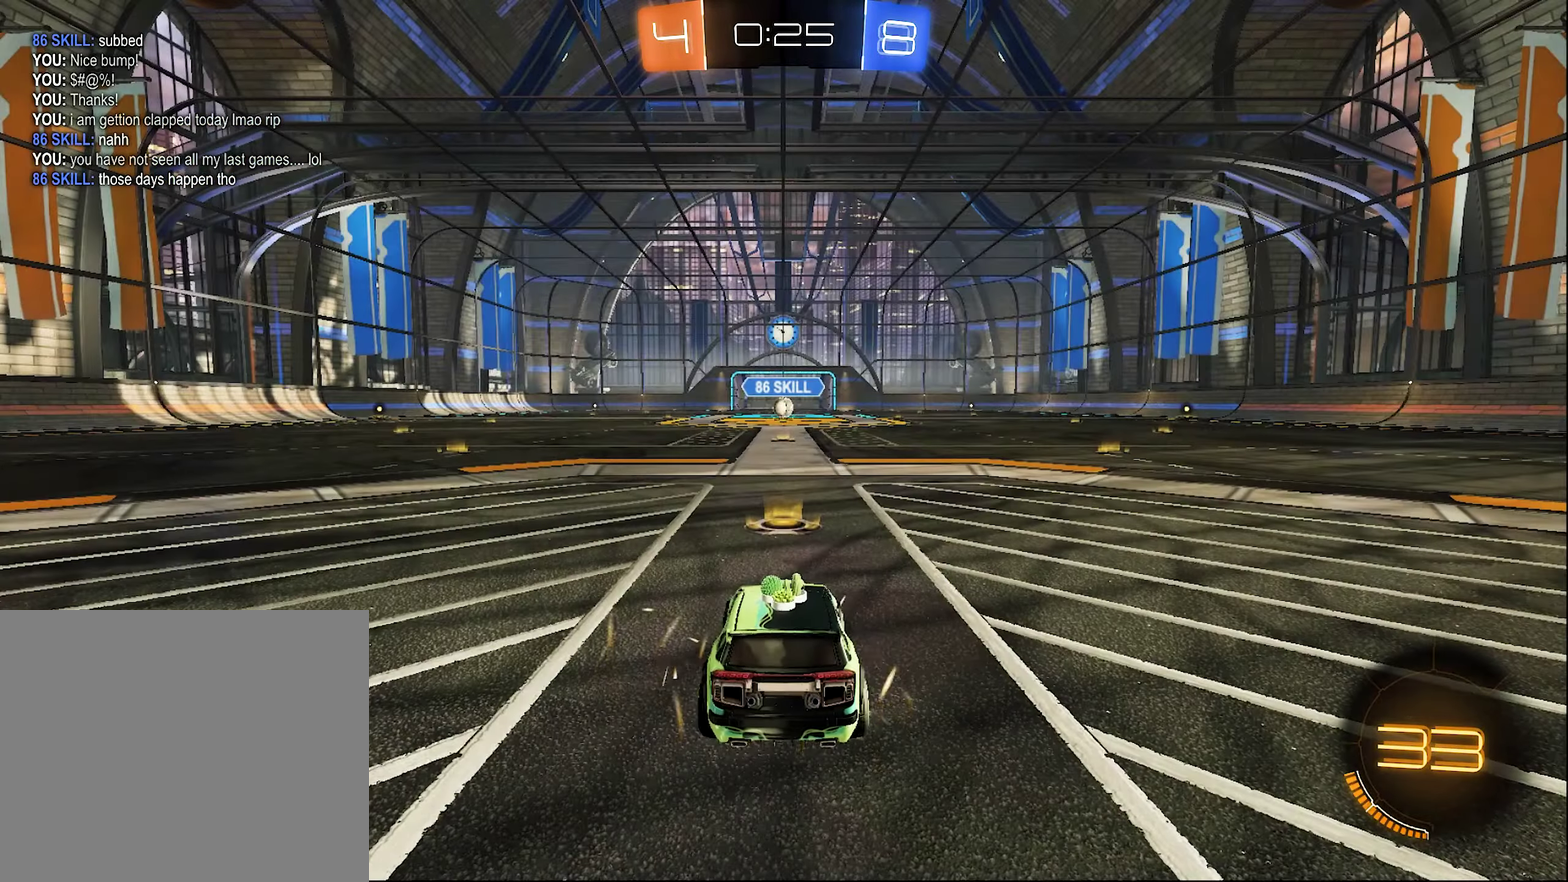
{"buttons": [], "left_stick": "center", "right_stick": "center", "events": []}
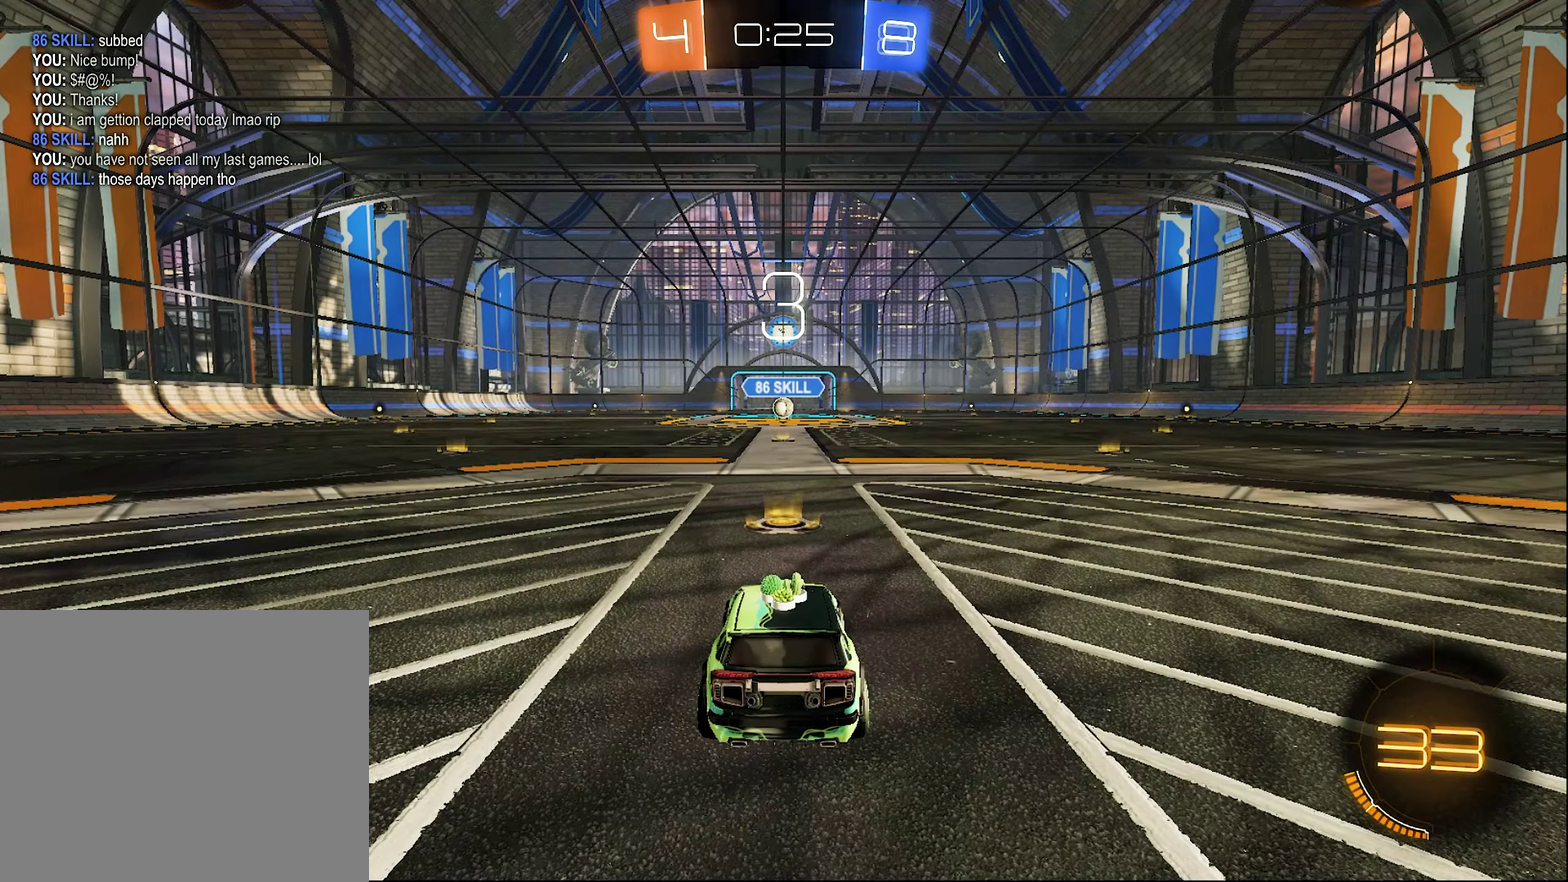
{"buttons": [], "left_stick": "center", "right_stick": "center", "events": [[33, "Y", "down"], [166, "Y", "up"], [283, "Y", "down"], [400, "Y", "up"]]}
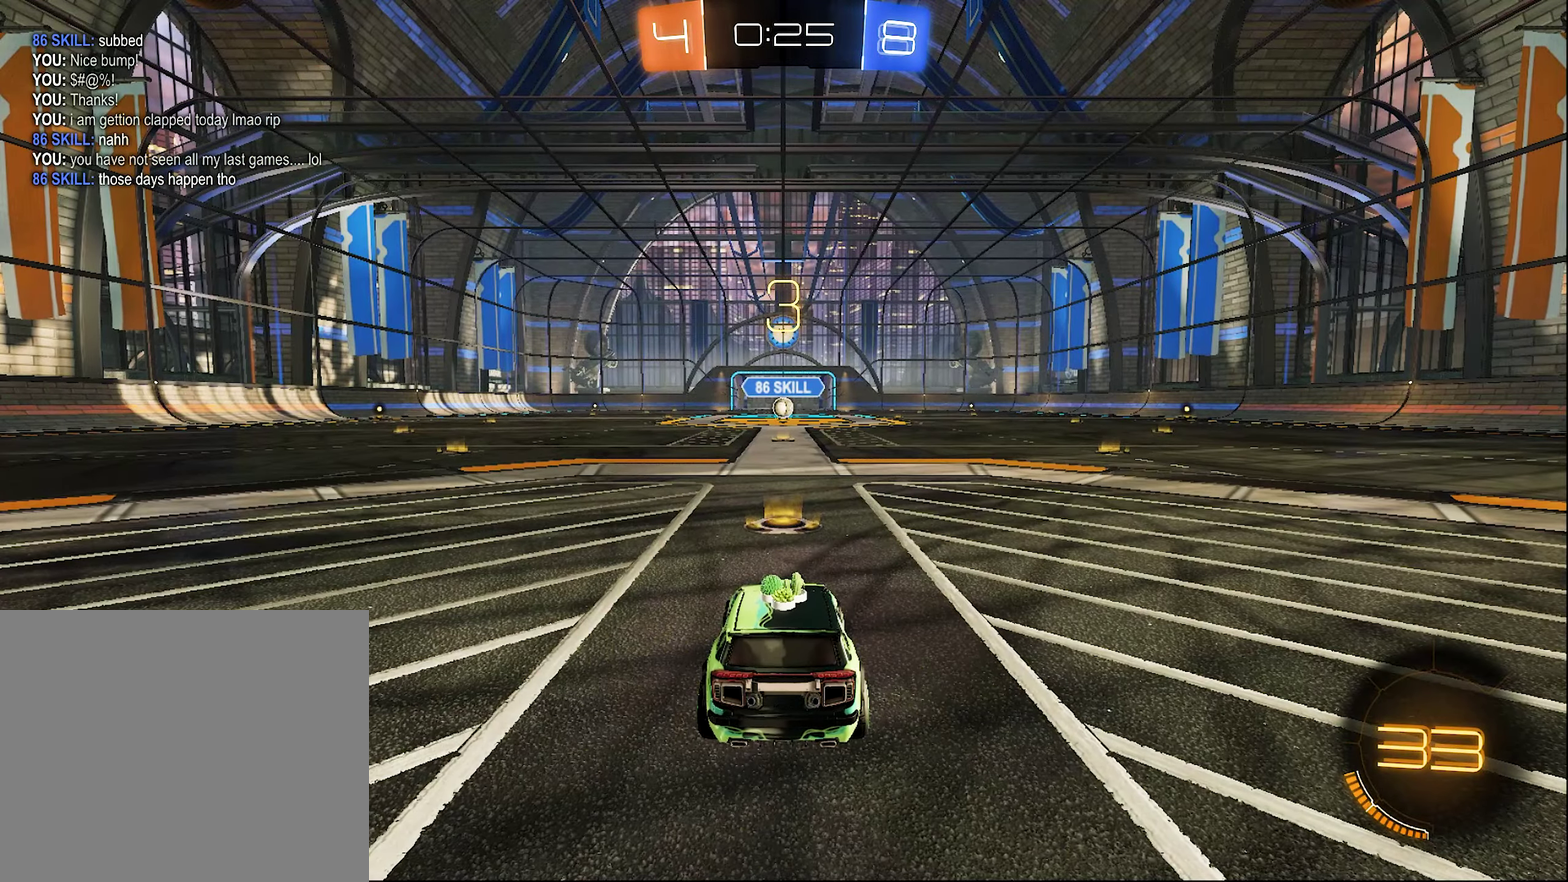
{"buttons": ["Y"], "left_stick": "center", "right_stick": "center", "events": [[283, "Y", "down"], [383, "Y", "up"], [483, "Y", "down"]]}
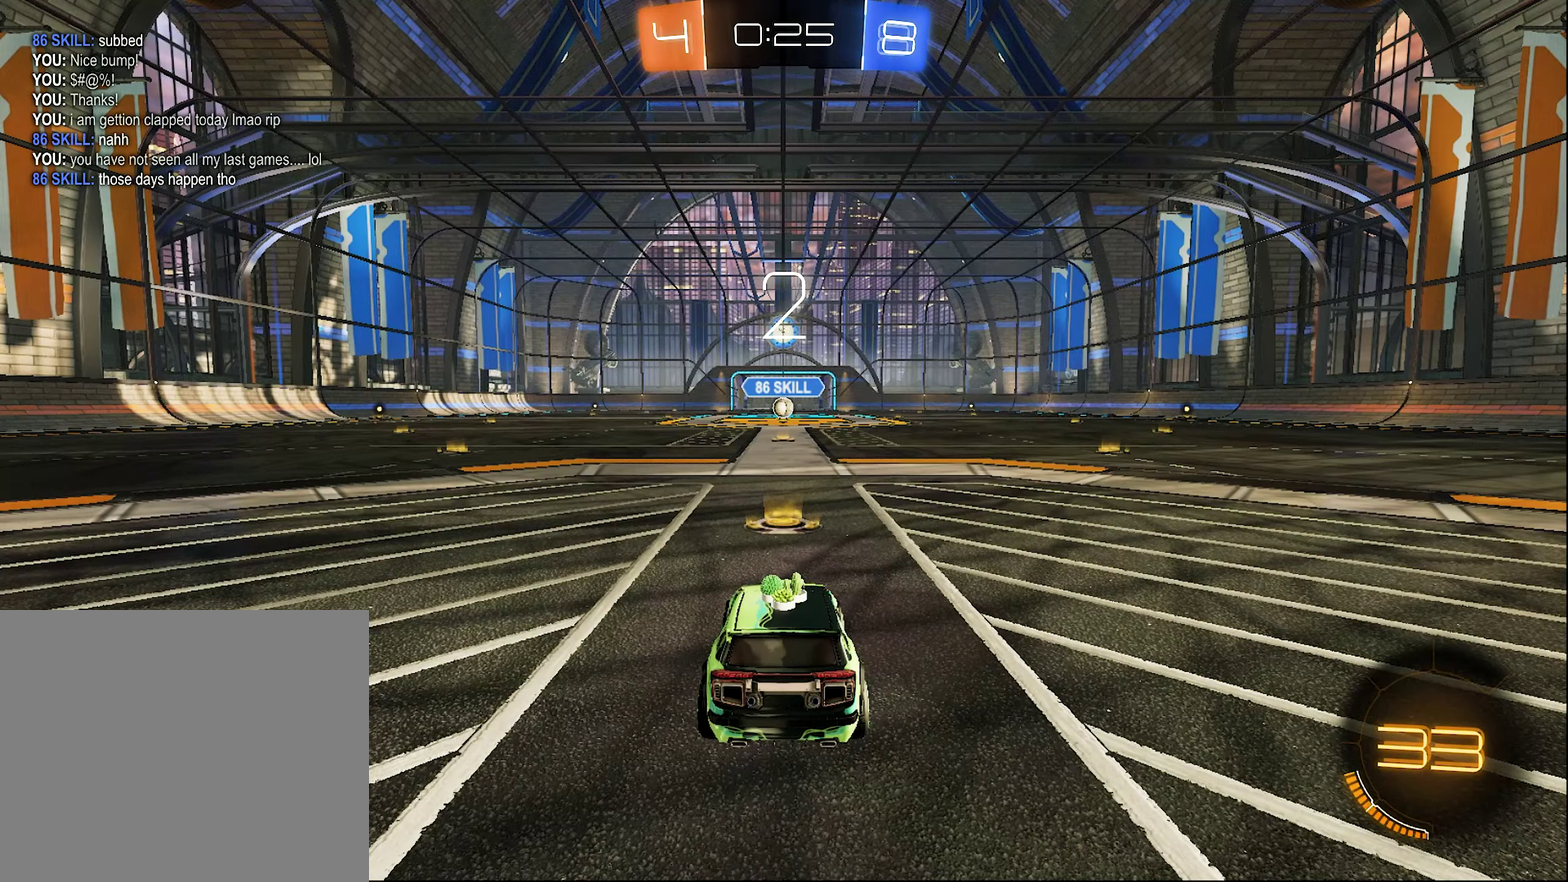
{"buttons": [], "left_stick": "center", "right_stick": "center", "events": [[83, "Y", "up"], [383, "Y", "down"], [500, "Y", "up"]]}
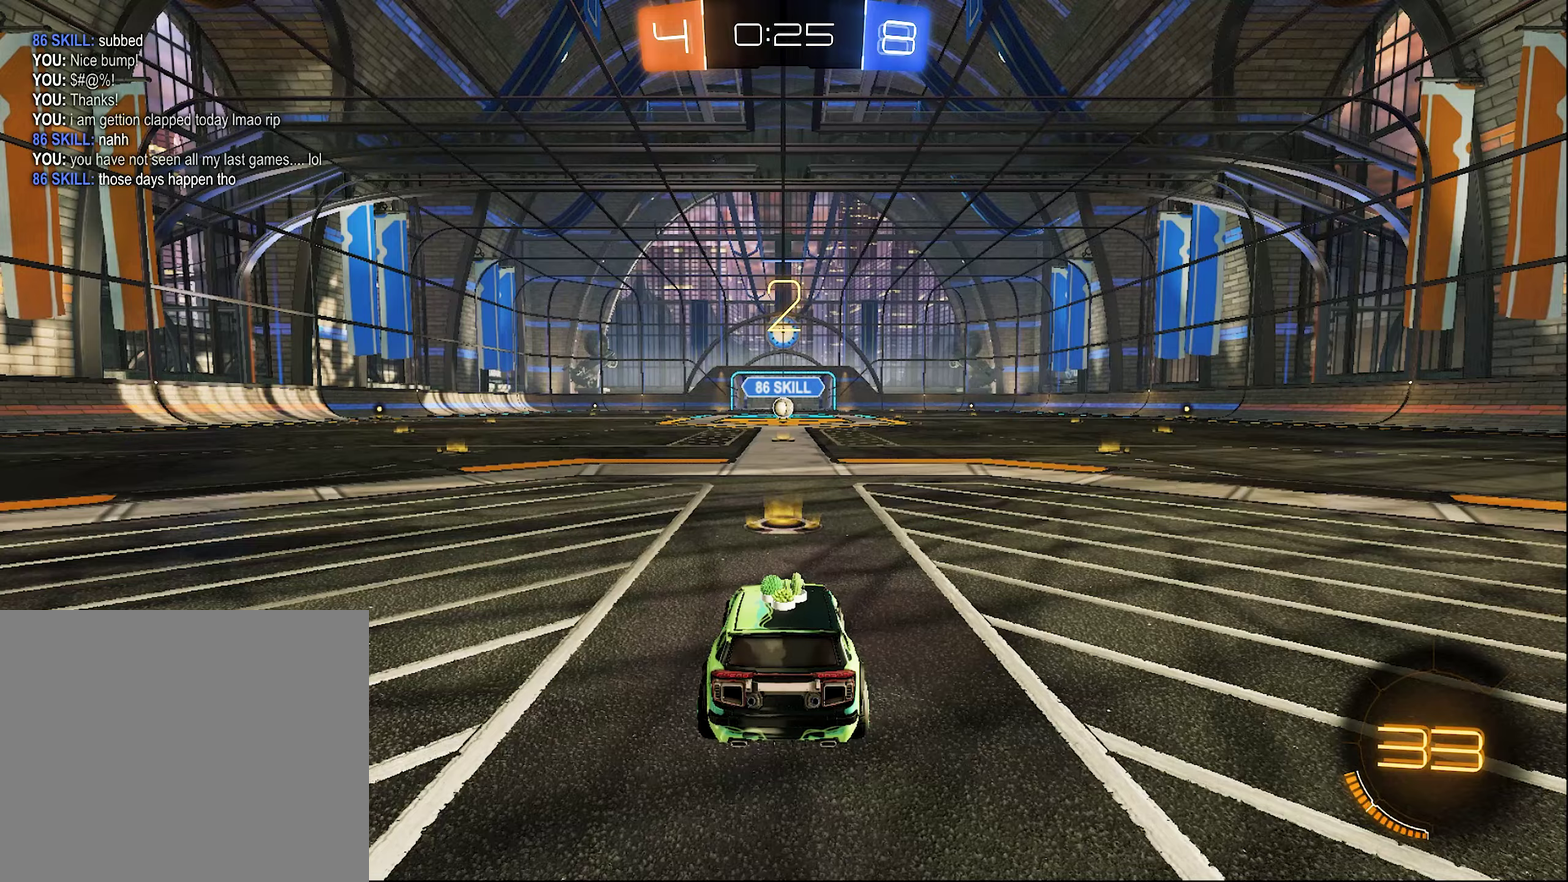
{"buttons": ["R2"], "left_stick": "center", "right_stick": "center", "events": [[50, "Y", "down"], [150, "Y", "up"], [283, "R2", "down"]]}
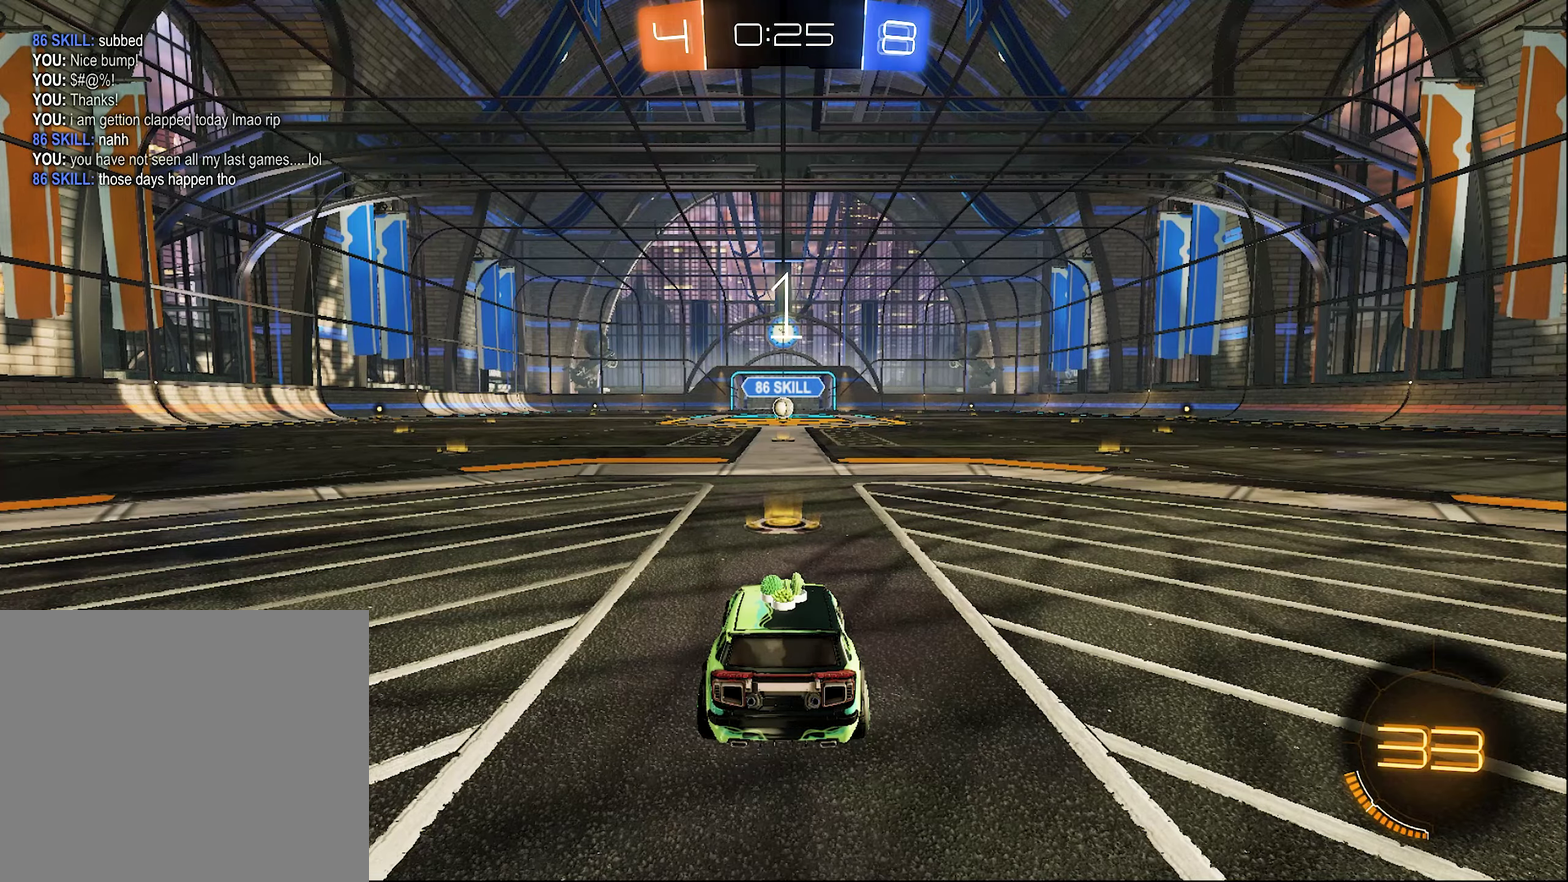
{"buttons": ["R2"], "left_stick": "right", "right_stick": "center", "events": [[300, "left_stick", "right"]]}
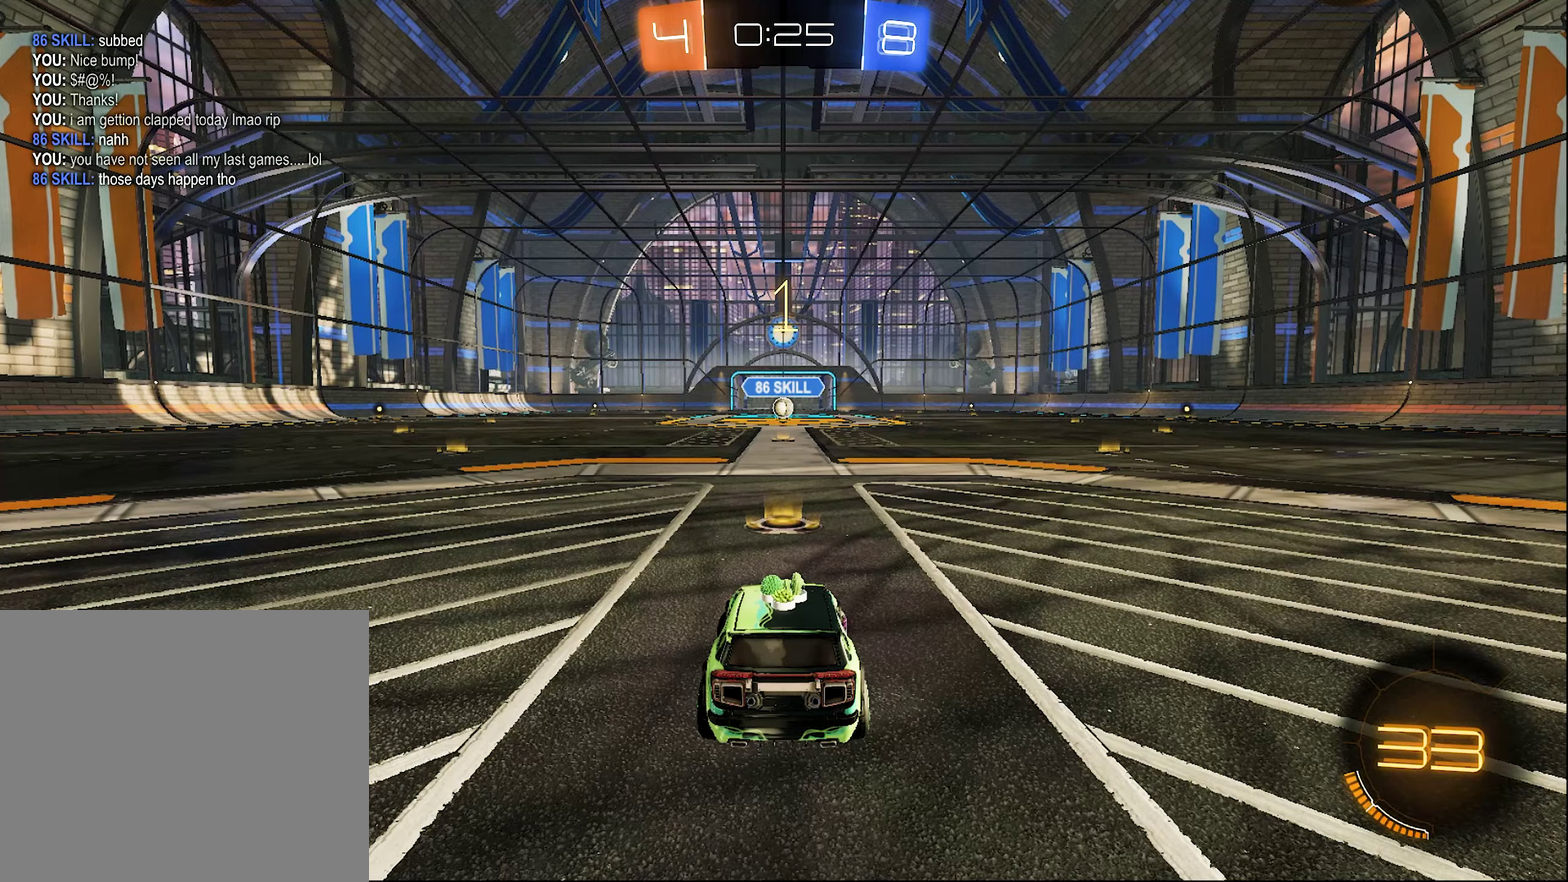
{"buttons": ["B", "R2"], "left_stick": "center", "right_stick": "center", "events": [[83, "left_stick", "center"], [383, "B", "down"]]}
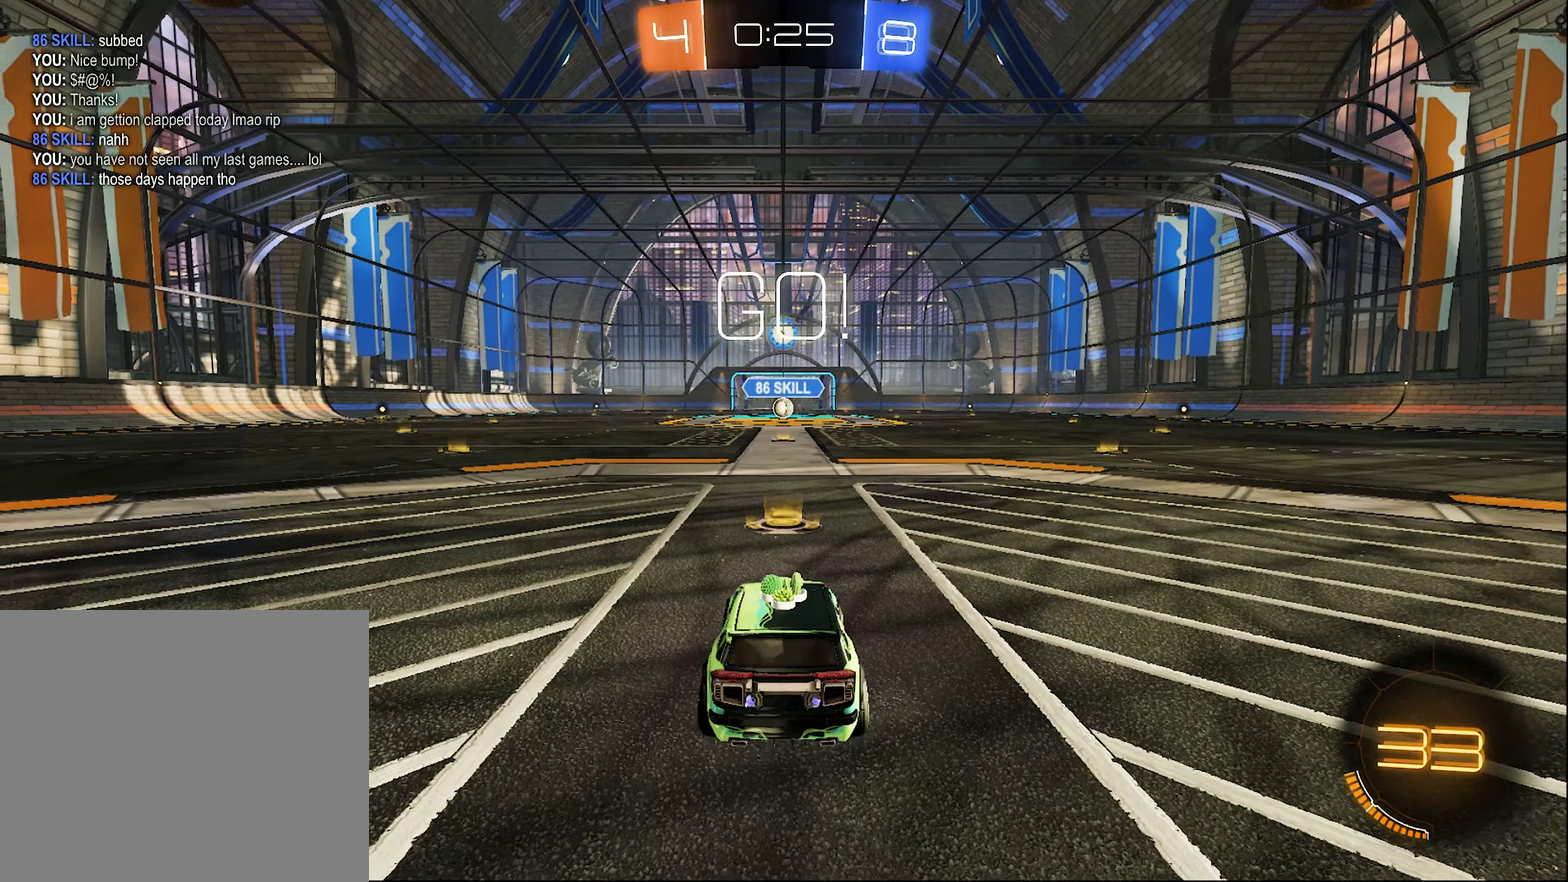
{"buttons": ["A", "B", "L1", "R2"], "left_stick": "up", "right_stick": "center", "events": [[333, "left_stick", "right"], [383, "left_stick", "center"], [483, "A", "down"], [483, "L1", "down"], [483, "left_stick", "up"]]}